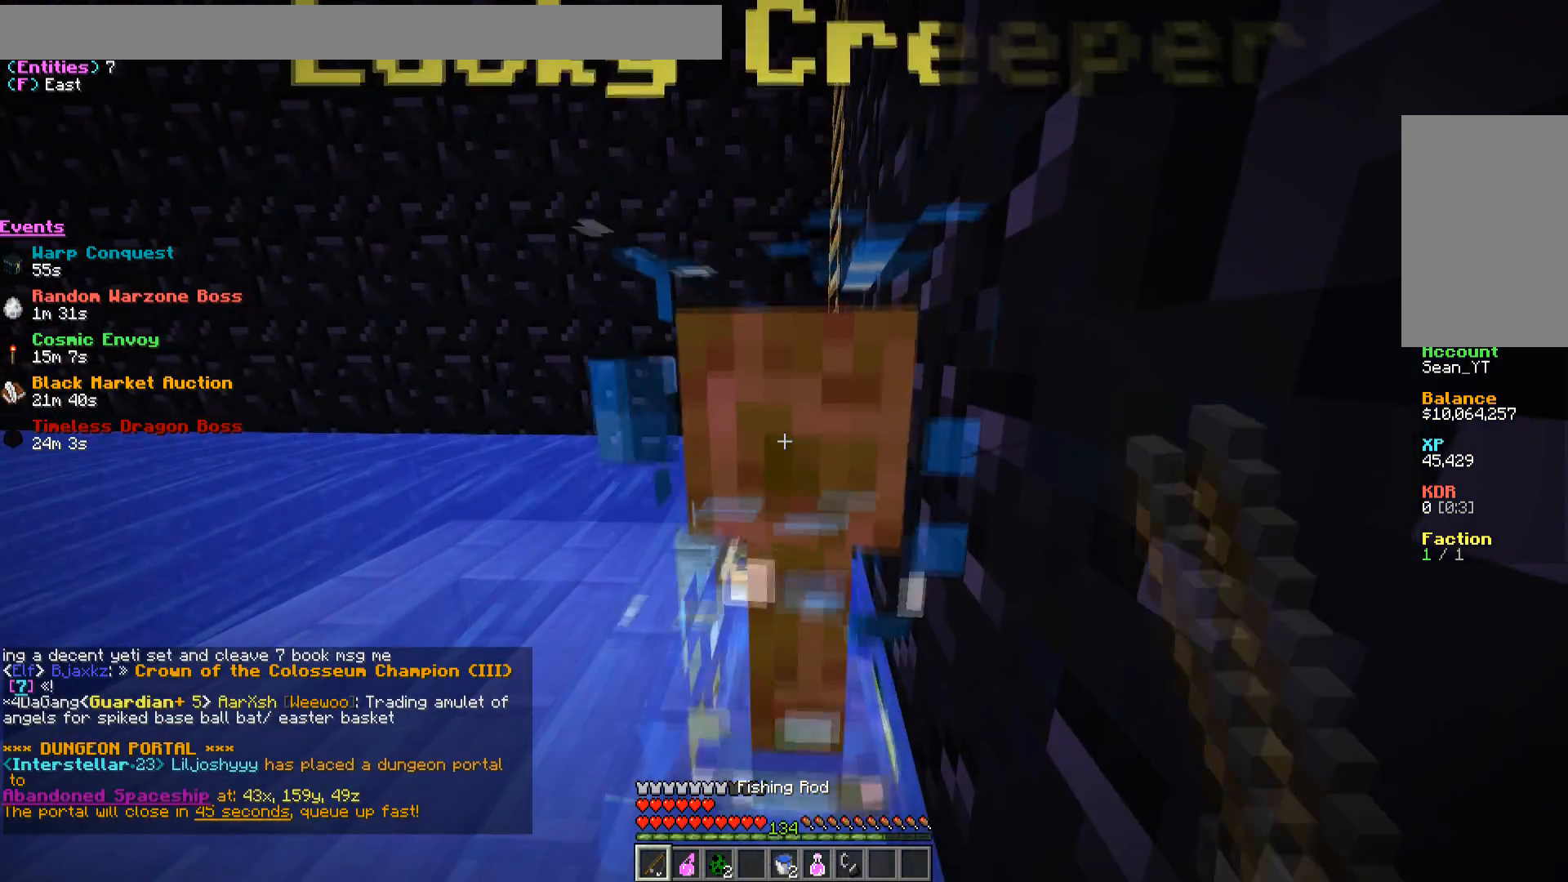
Gameplay with keyboard and mouse; each line is a JSON object with the keys and mouse buttons held at the frame after it. "events" lists presses ("down") and releases ("up") of "a", "d", "s", "w", "mouse_left" and "mouse_right" between this image and that frame as [ms after this image, input, new state], when the widget could be followed in between. "mouse_left", "mouse_right" = the "left", "right" buttons of the "mouse" list. No other keys are recorded. Fast repeated clicks can show as one long hold. Mouse movement is not recorded.
{"keys": ["w"], "mouse": [], "events": [[33, "w", "up"], [350, "w", "down"]]}
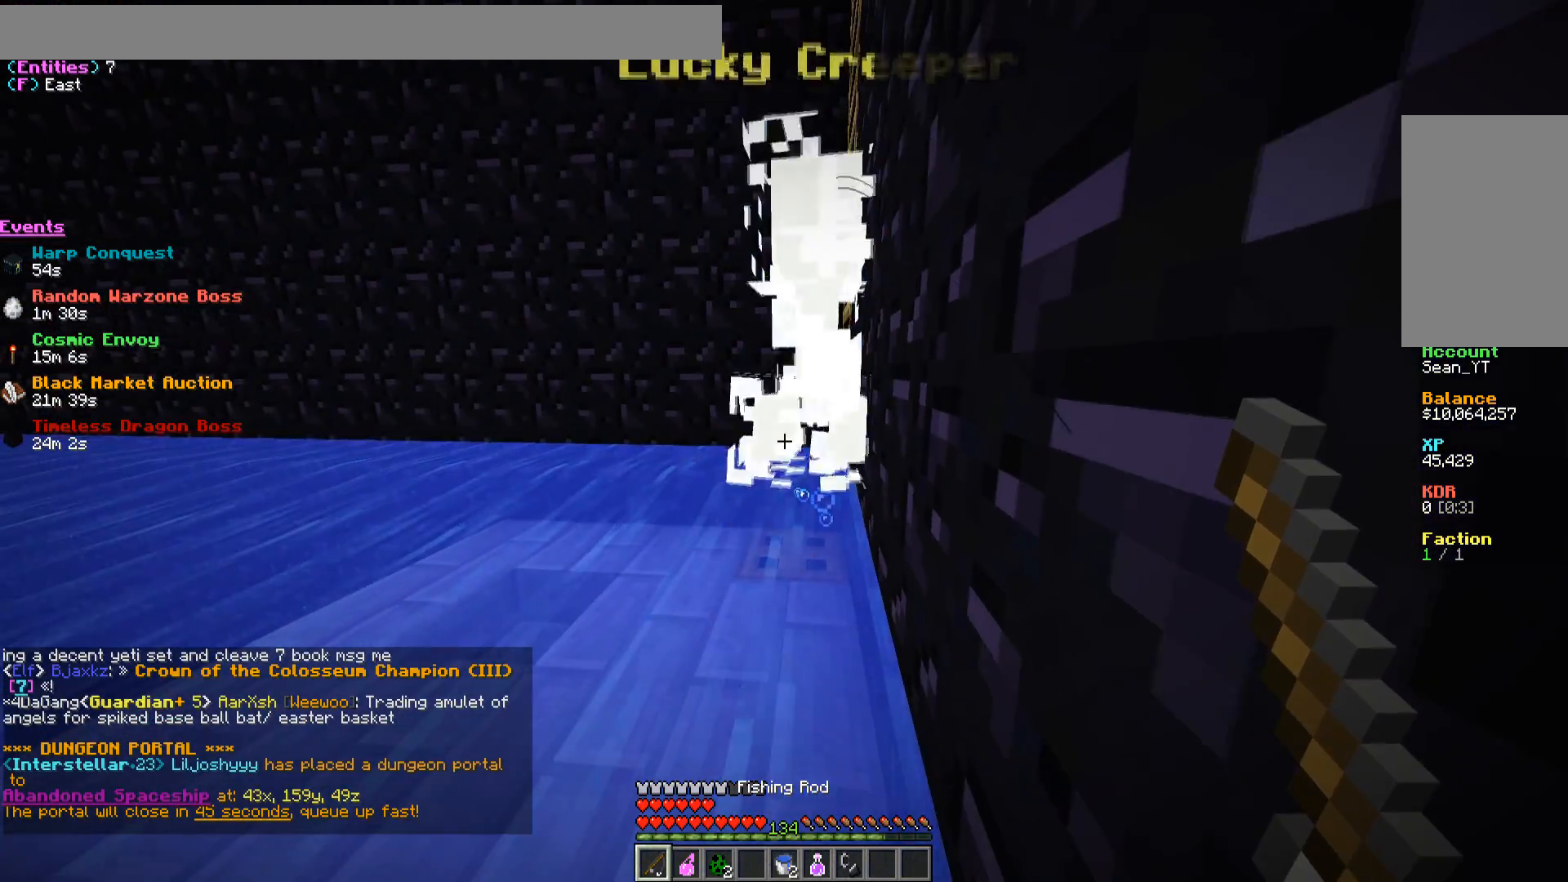
{"keys": ["a", "s"], "mouse": [], "events": [[83, "a", "down"], [283, "w", "up"], [383, "s", "down"]]}
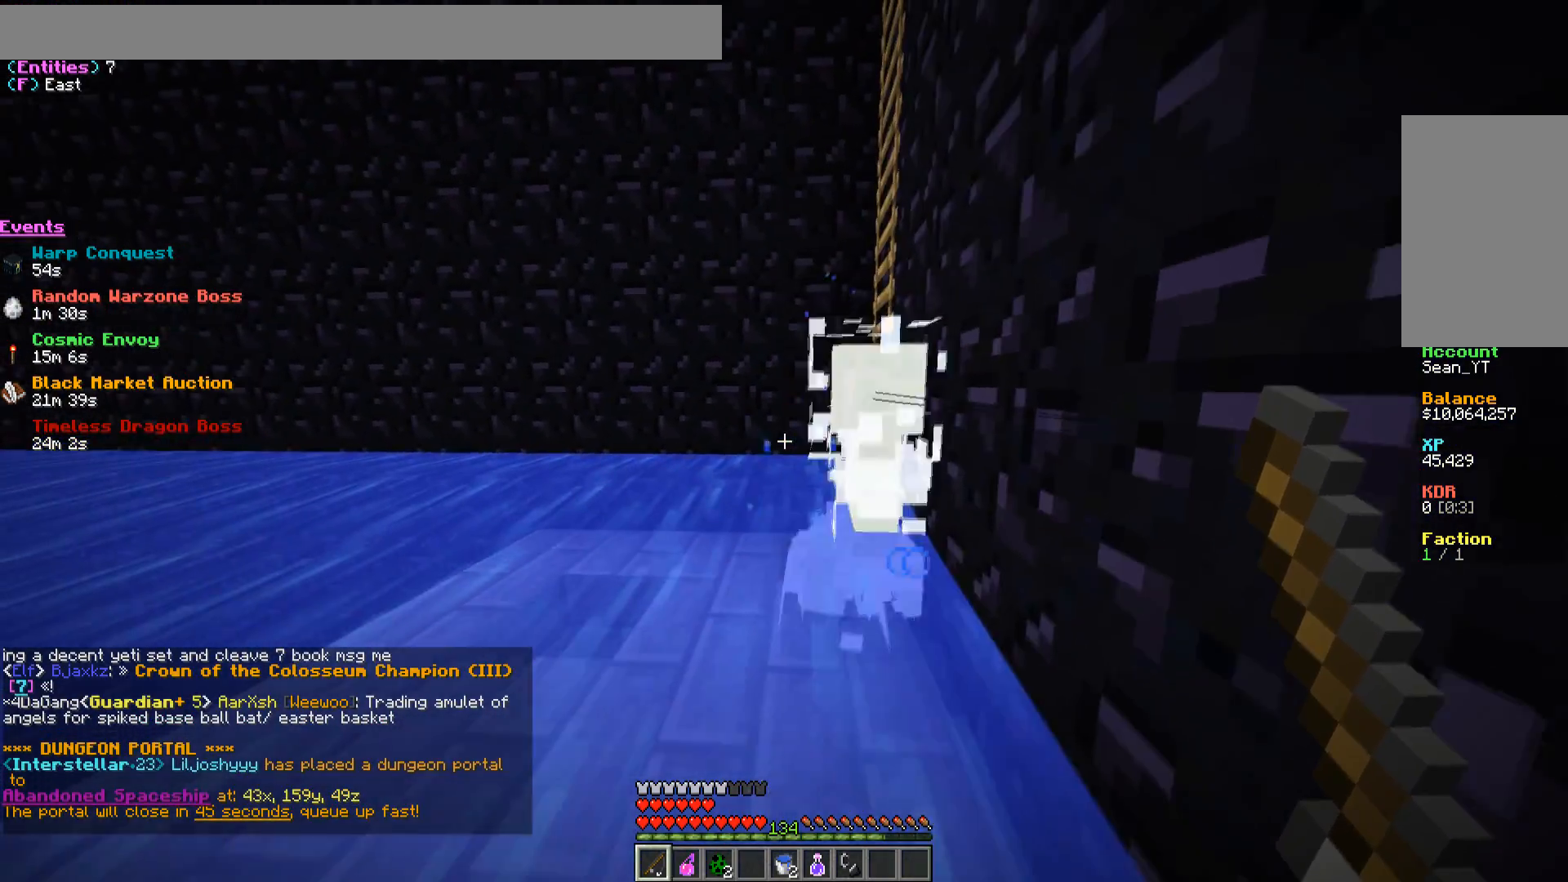
{"keys": ["a", "s"], "mouse": [], "events": []}
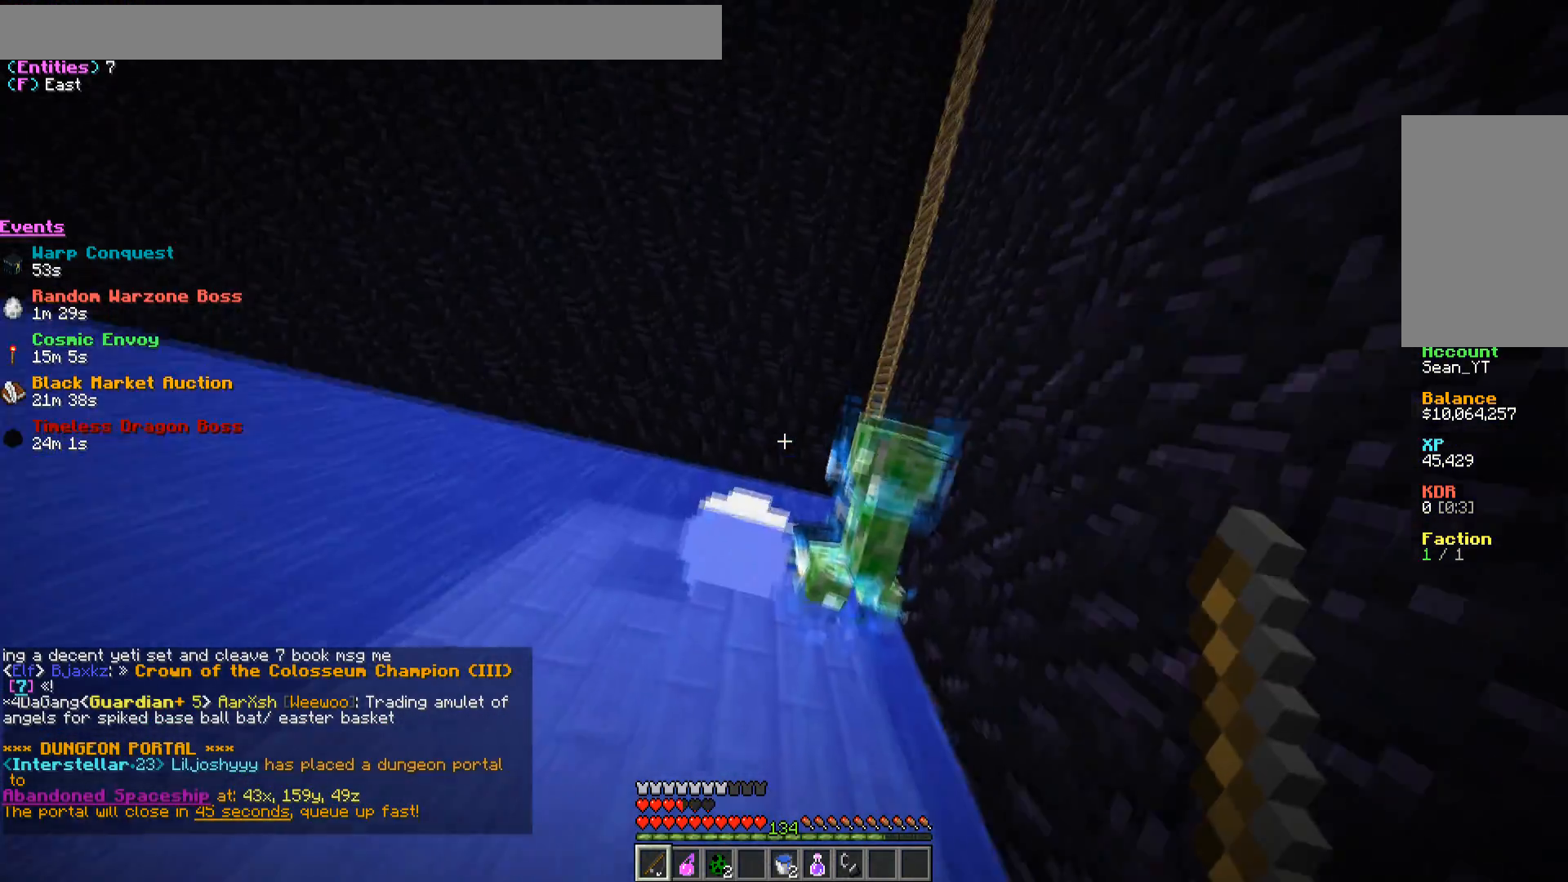
{"keys": ["w"], "mouse": [], "events": [[233, "s", "up"], [383, "w", "down"], [417, "a", "up"]]}
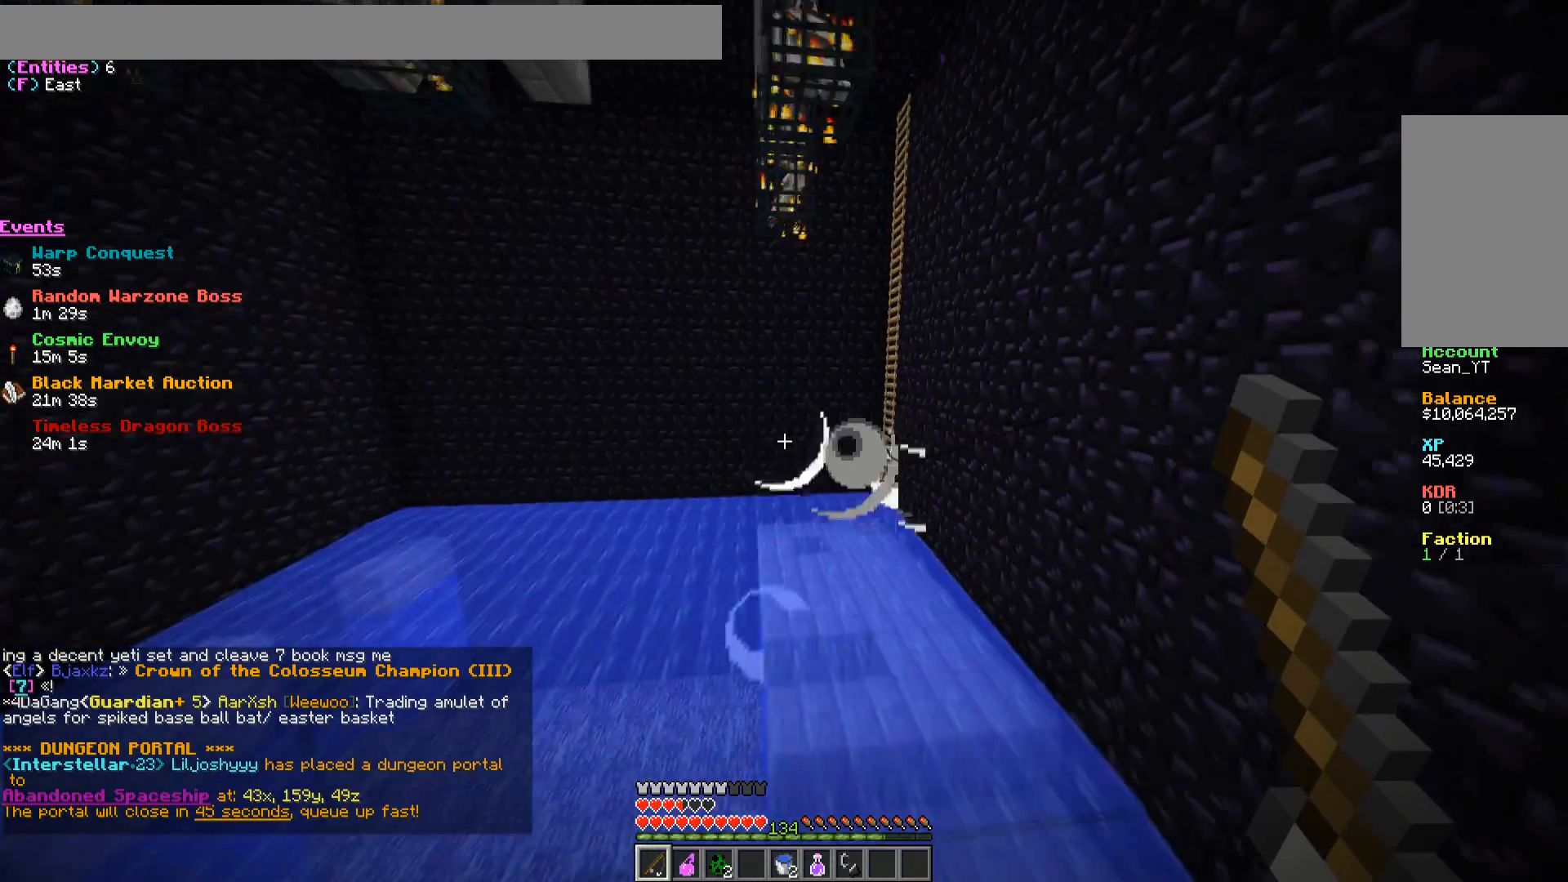
{"keys": ["w"], "mouse": [], "events": []}
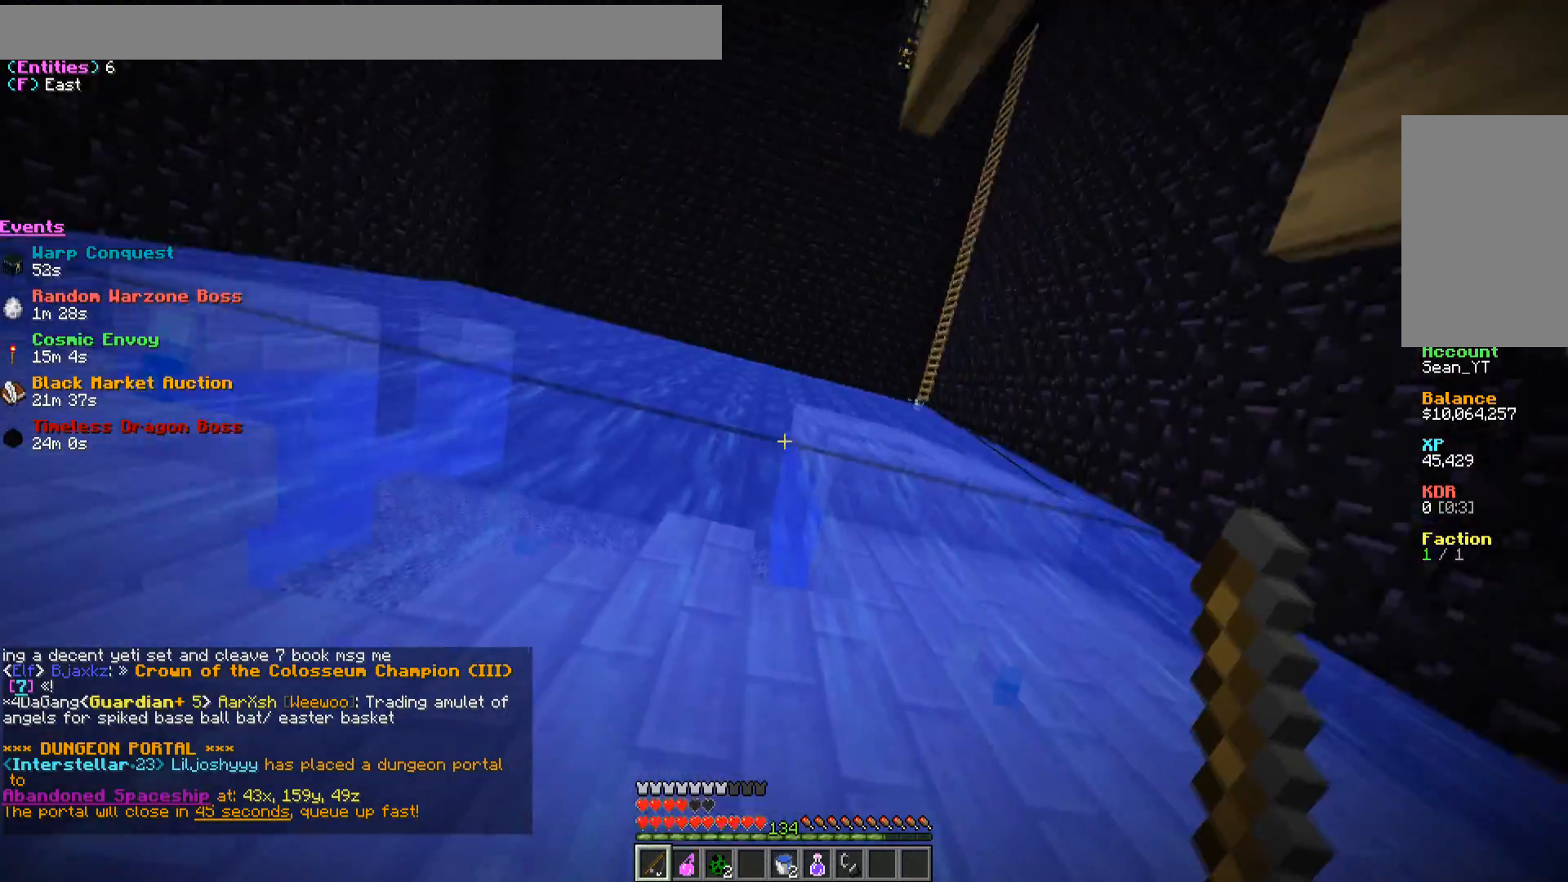
{"keys": ["w"], "mouse": [], "events": []}
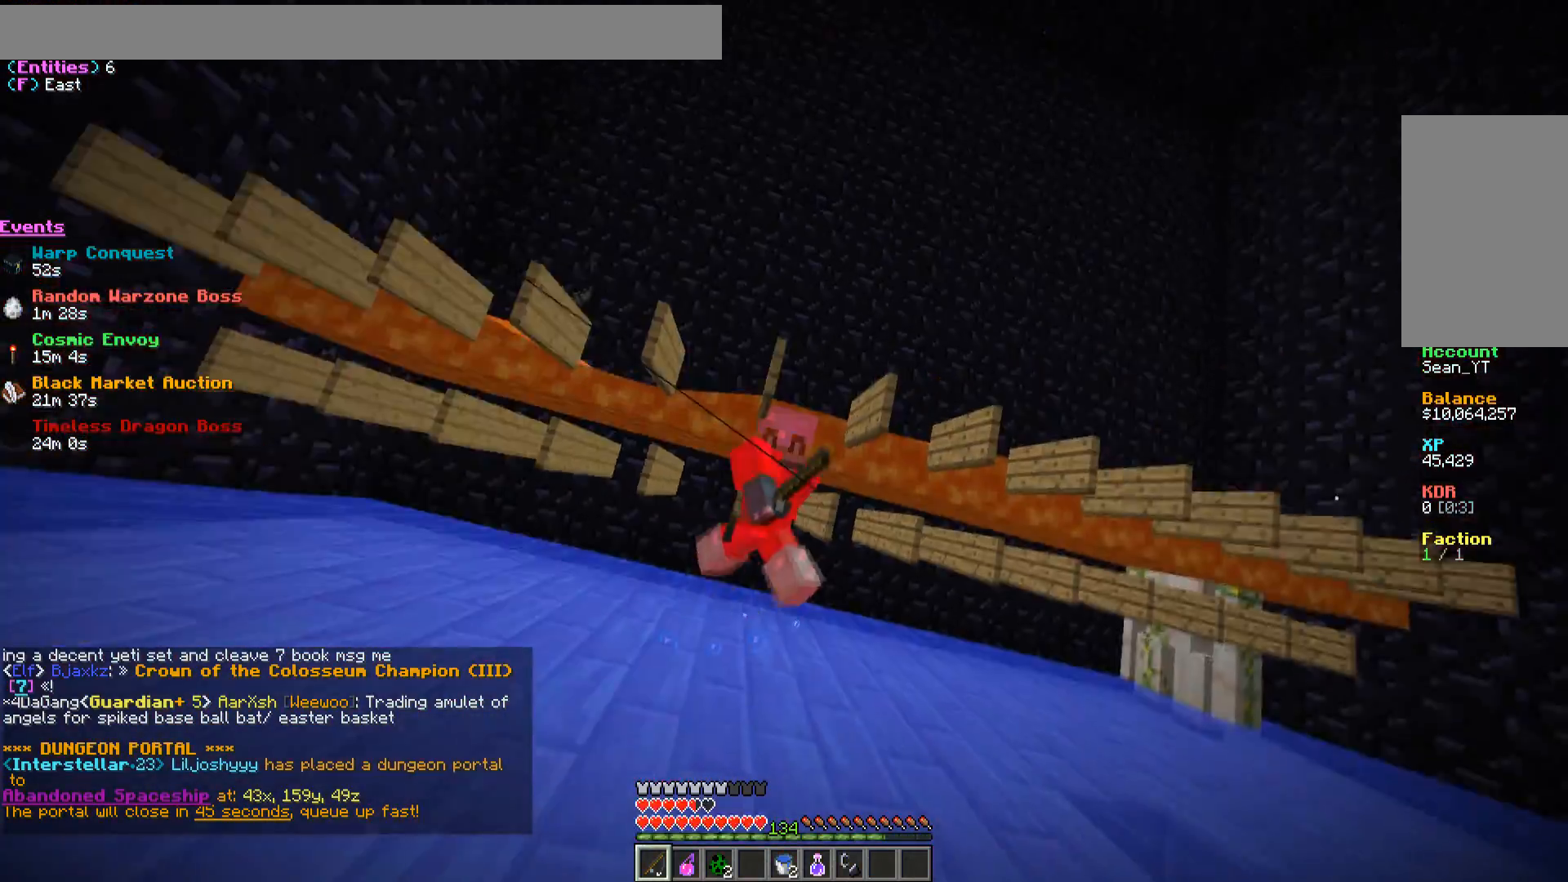
{"keys": ["w"], "mouse": [], "events": []}
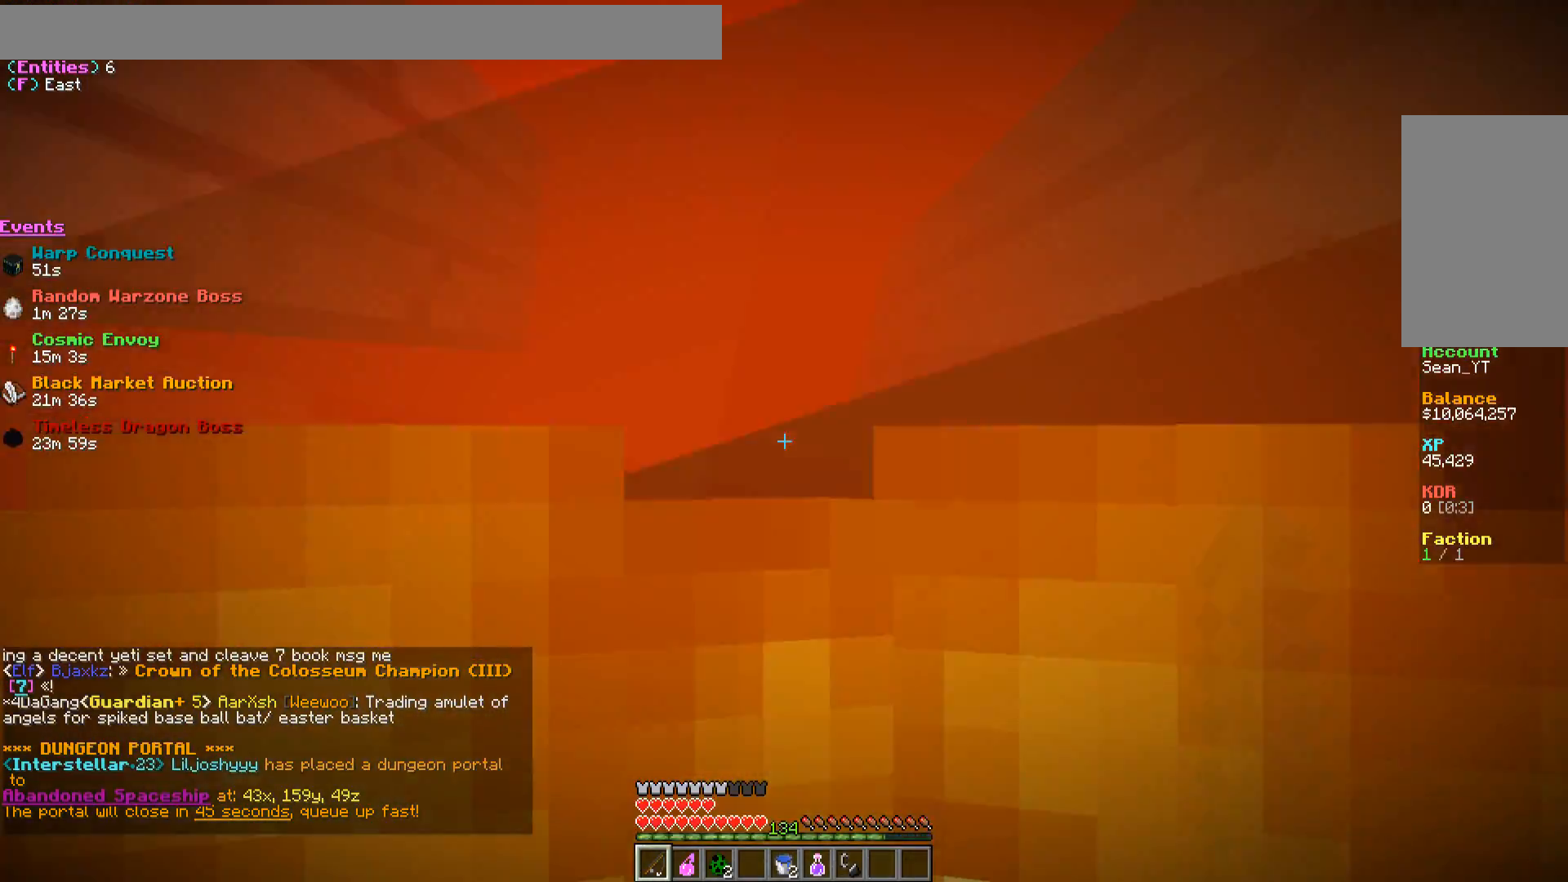
{"keys": ["w"], "mouse": [], "events": []}
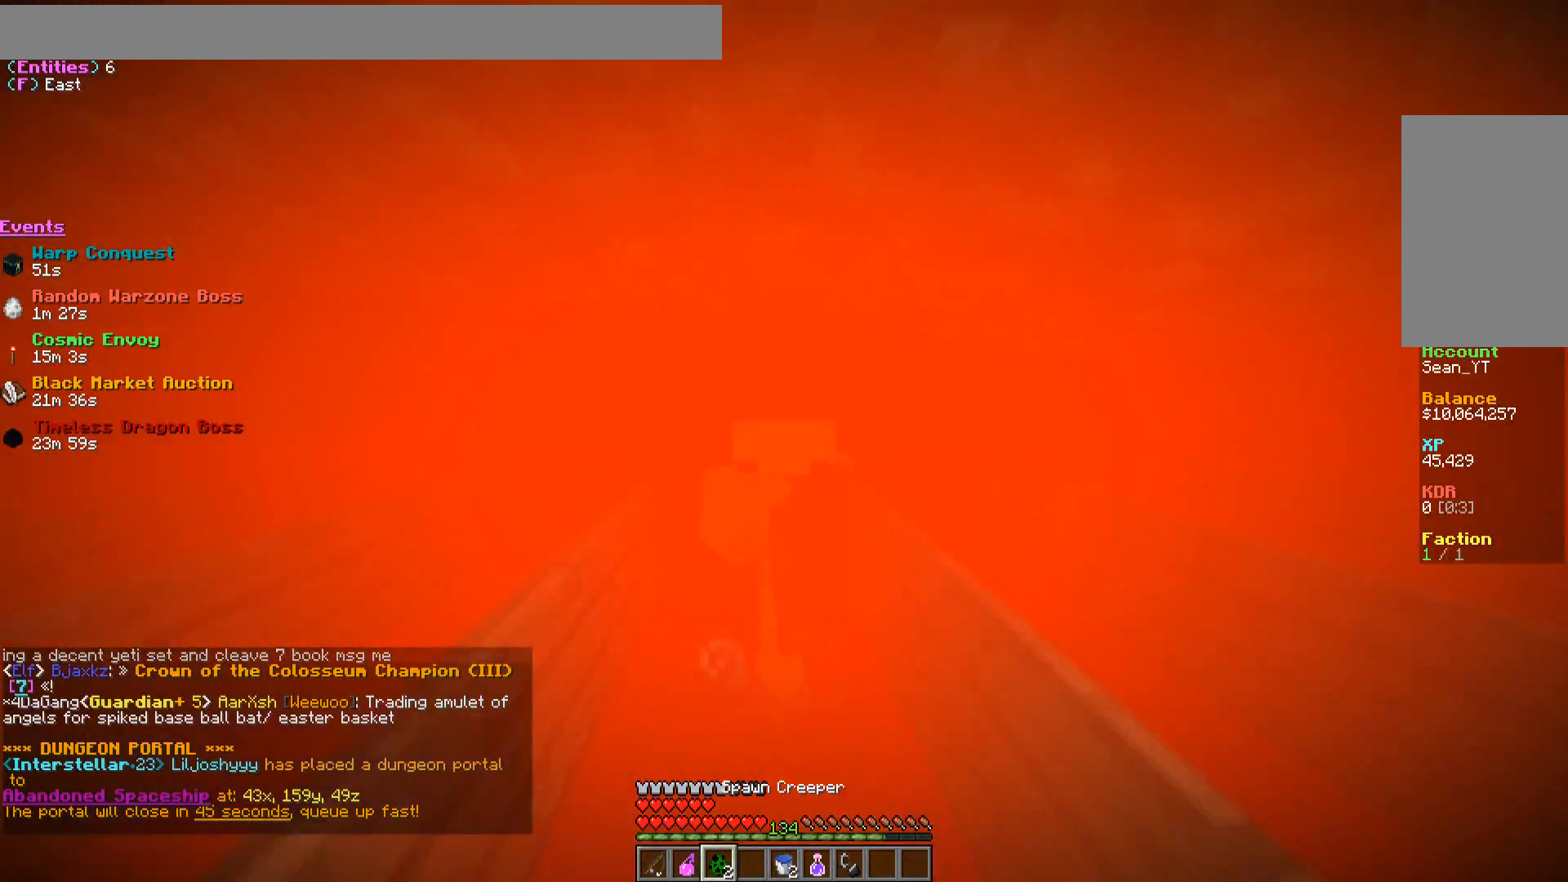
{"keys": ["w"], "mouse": [], "events": []}
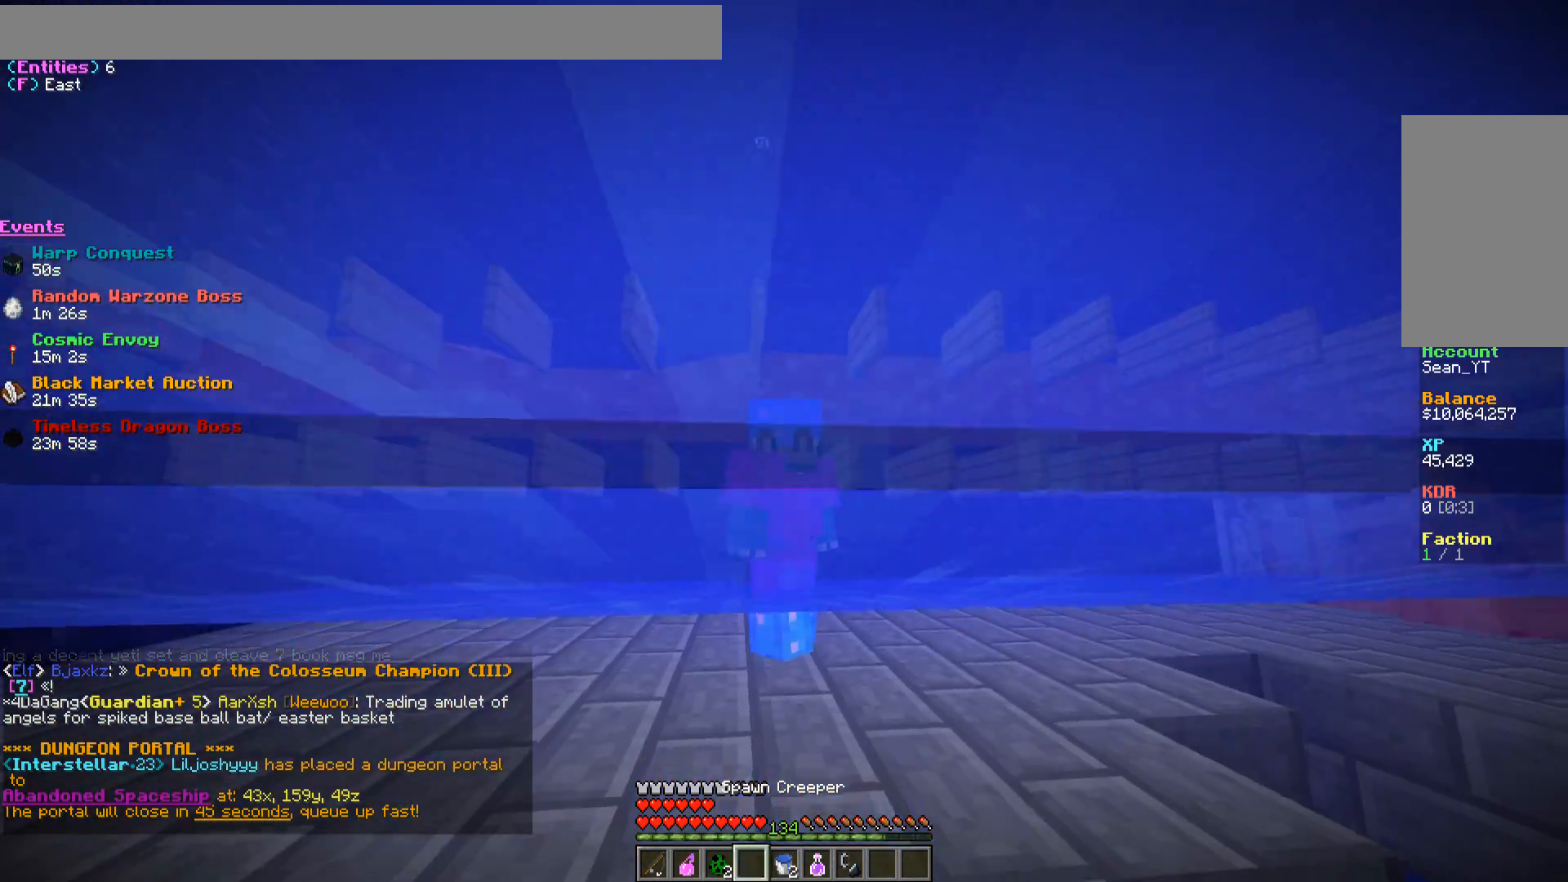
{"keys": ["a", "w"], "mouse": [], "events": [[450, "a", "down"]]}
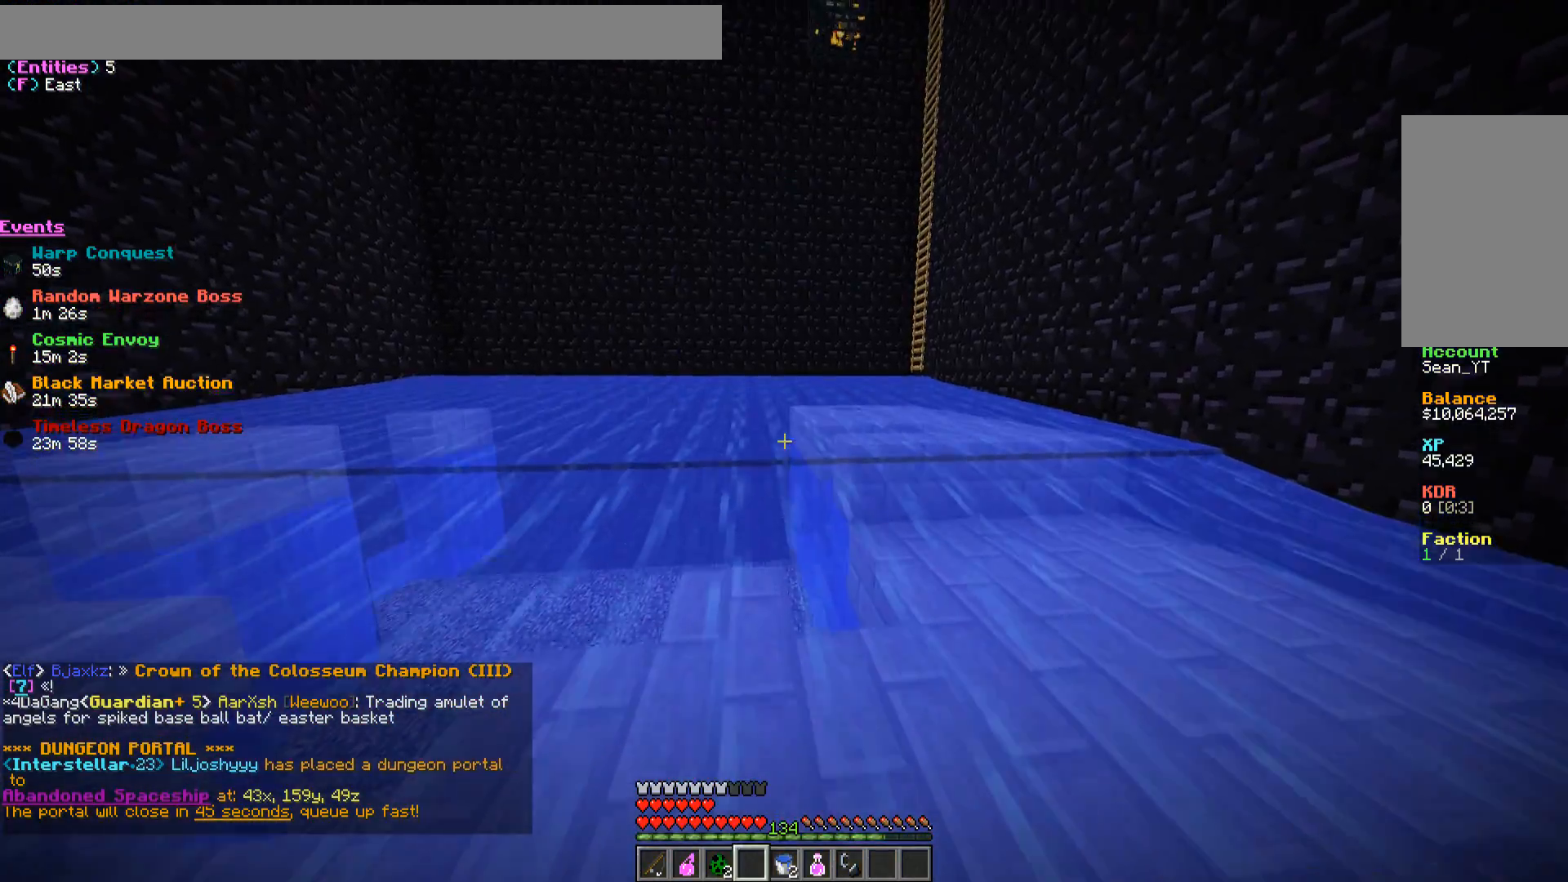
{"keys": ["a", "w"], "mouse": [], "events": []}
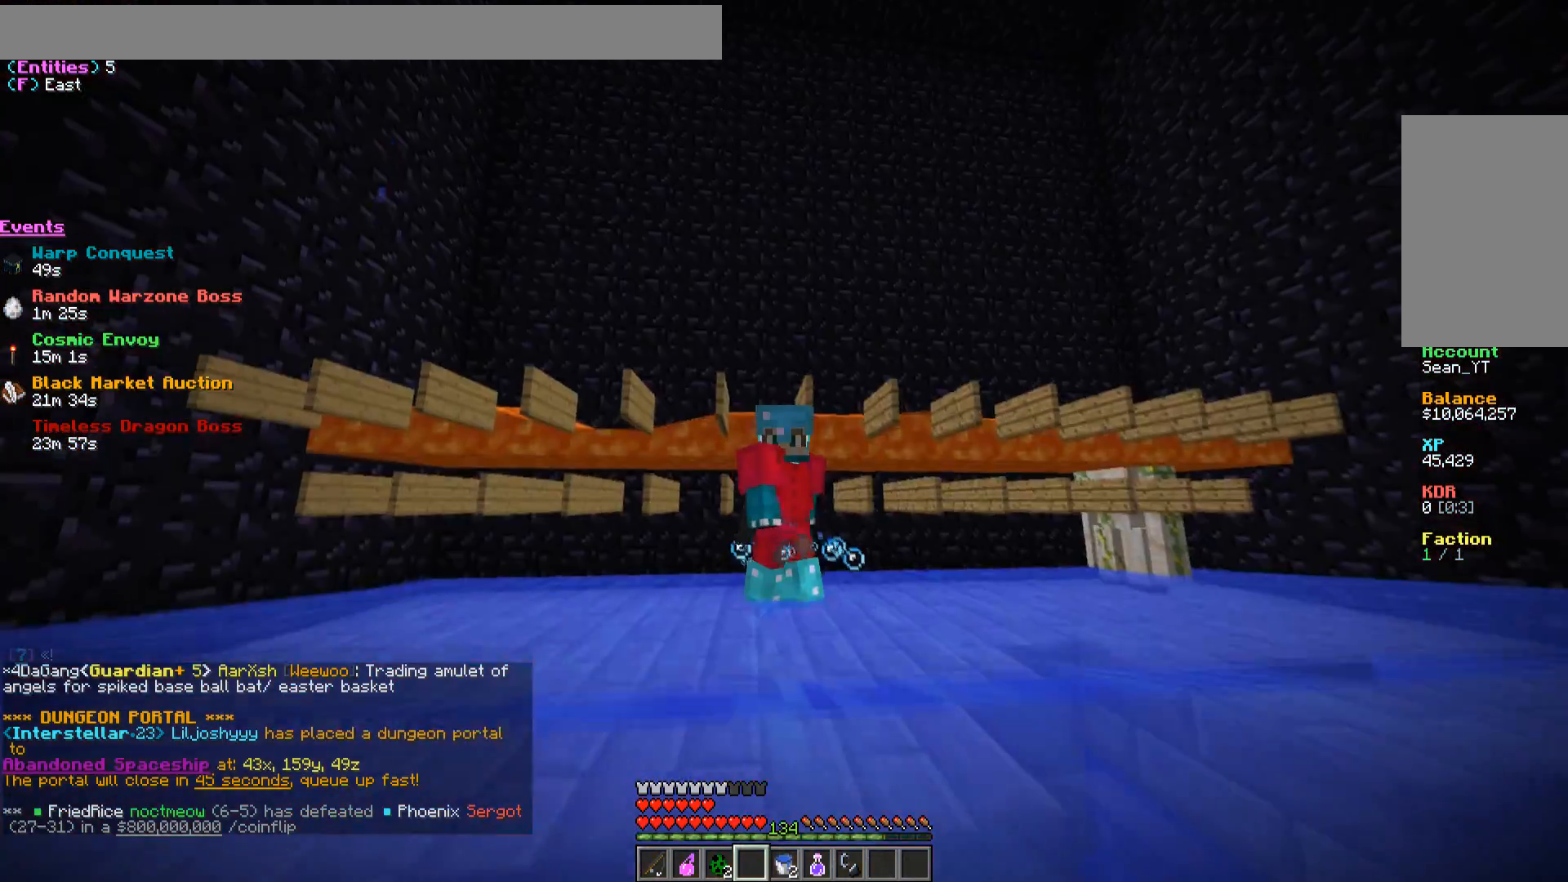
{"keys": ["a", "w"], "mouse": [], "events": []}
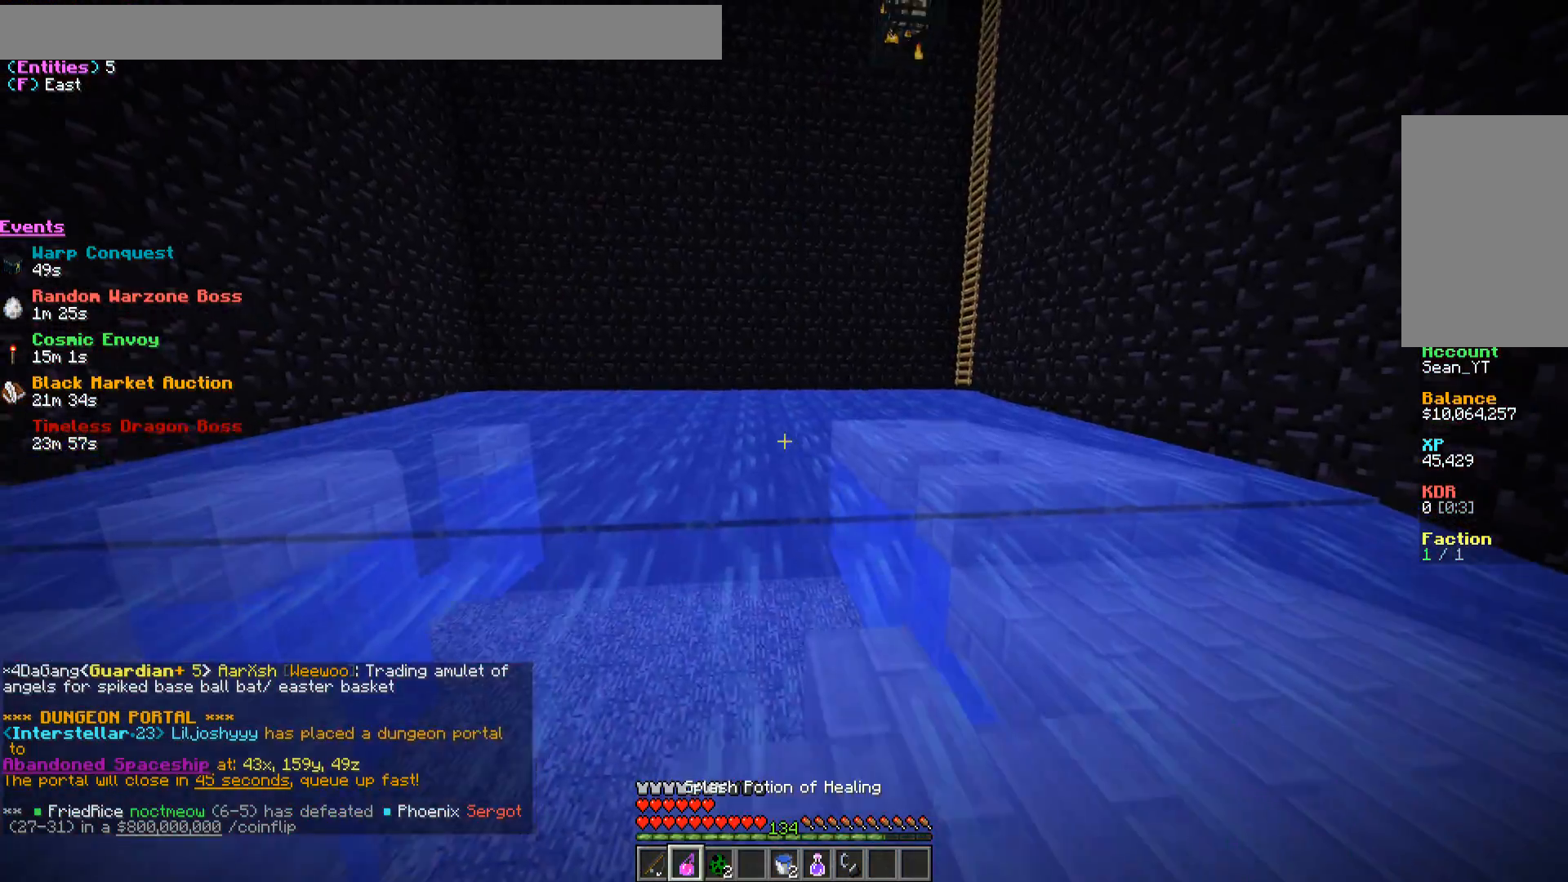
{"keys": ["w"], "mouse": [], "events": [[167, "a", "up"]]}
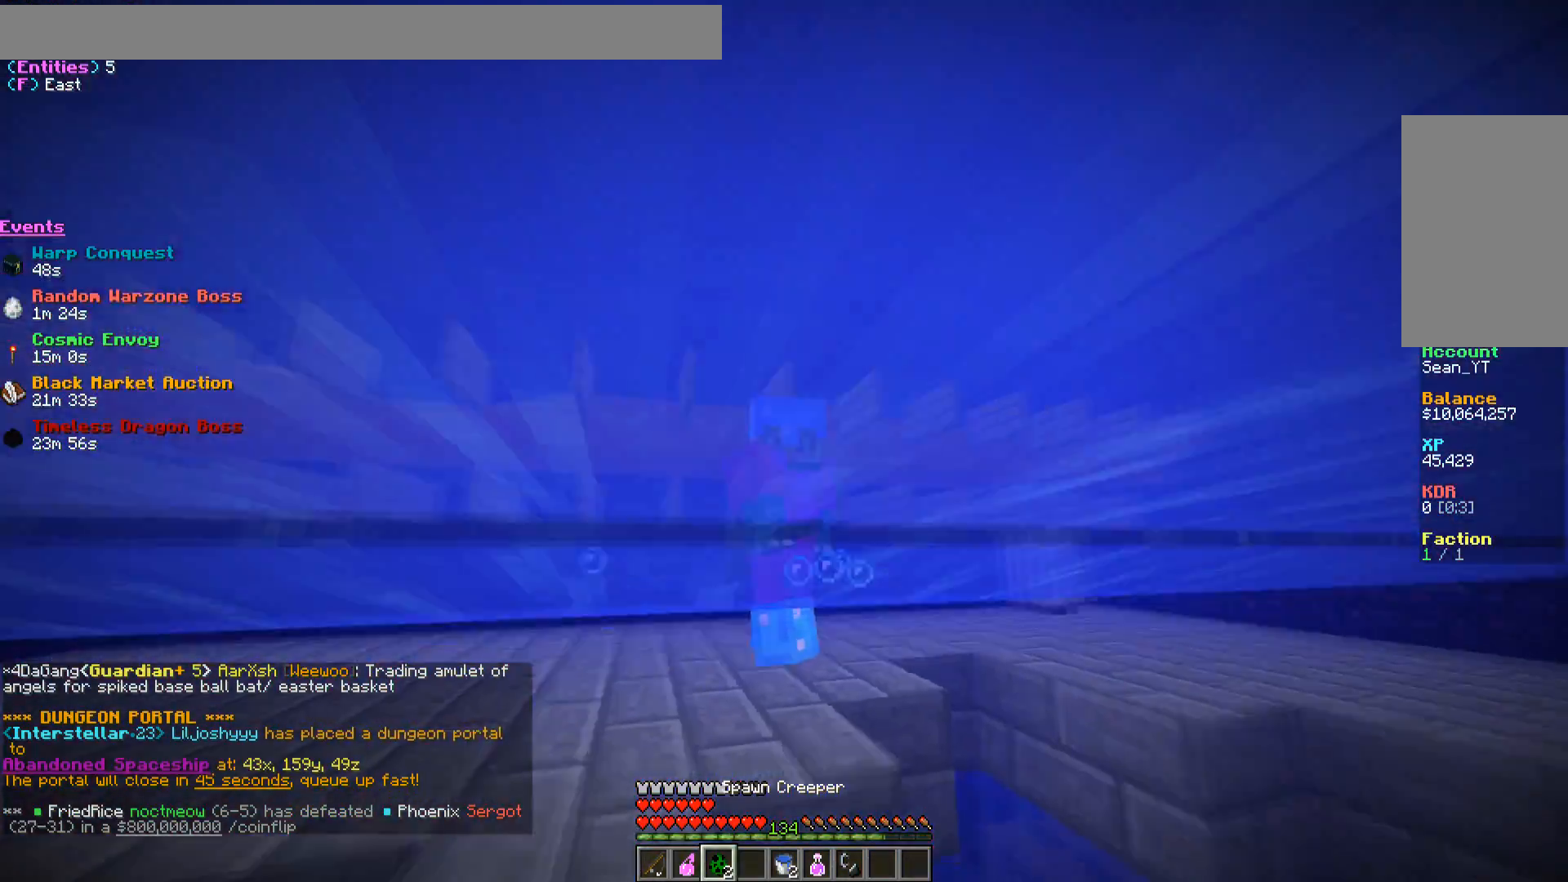
{"keys": ["w"], "mouse": [], "events": []}
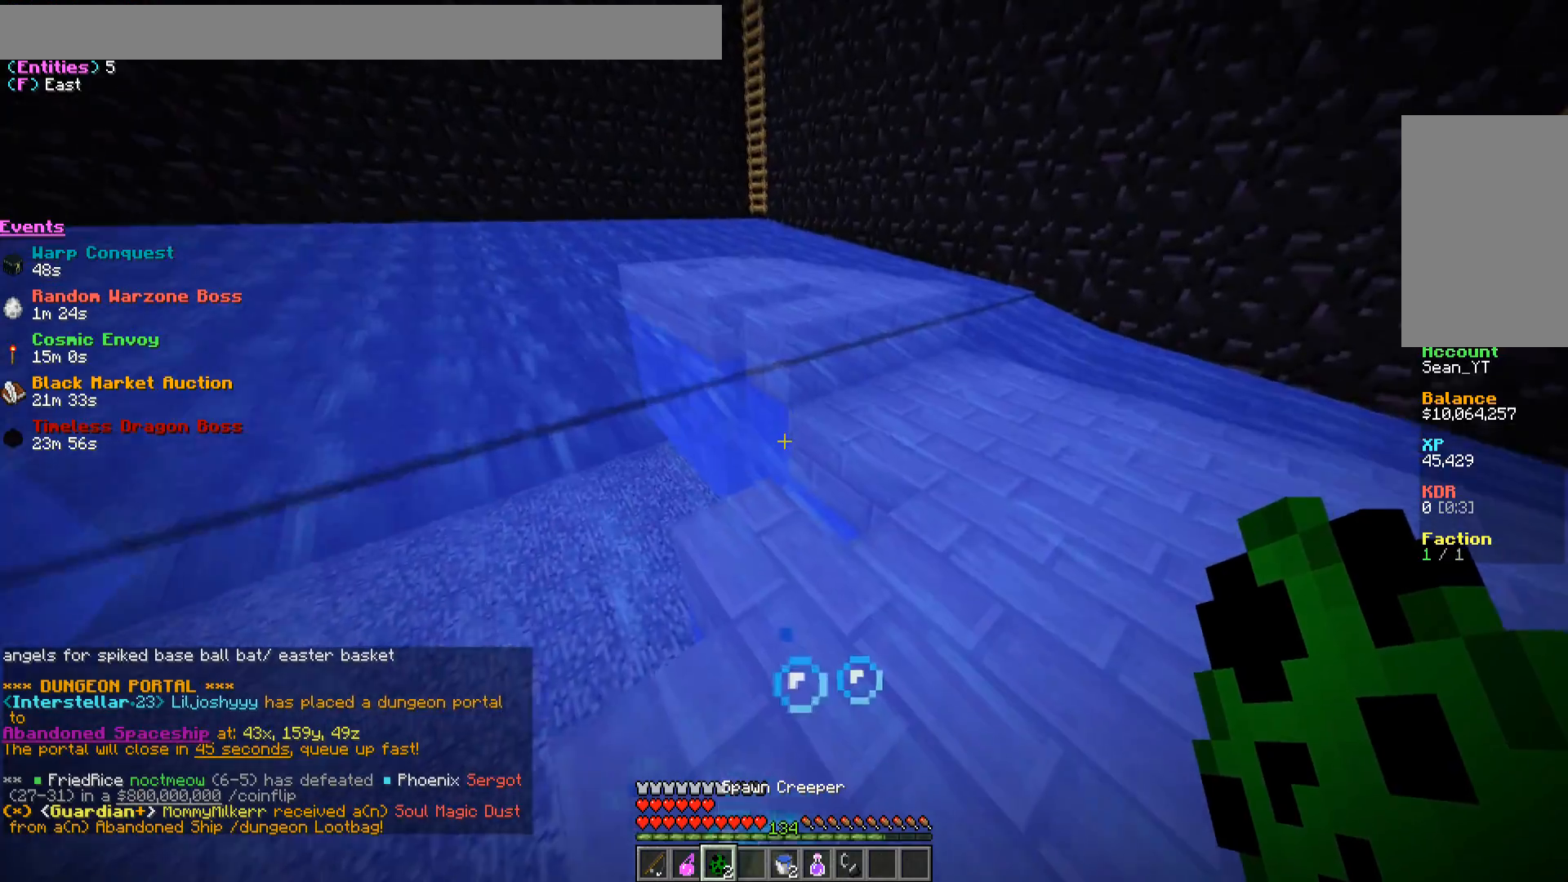
{"keys": ["w"], "mouse": ["right"], "events": [[400, "mouse_right", "down"]]}
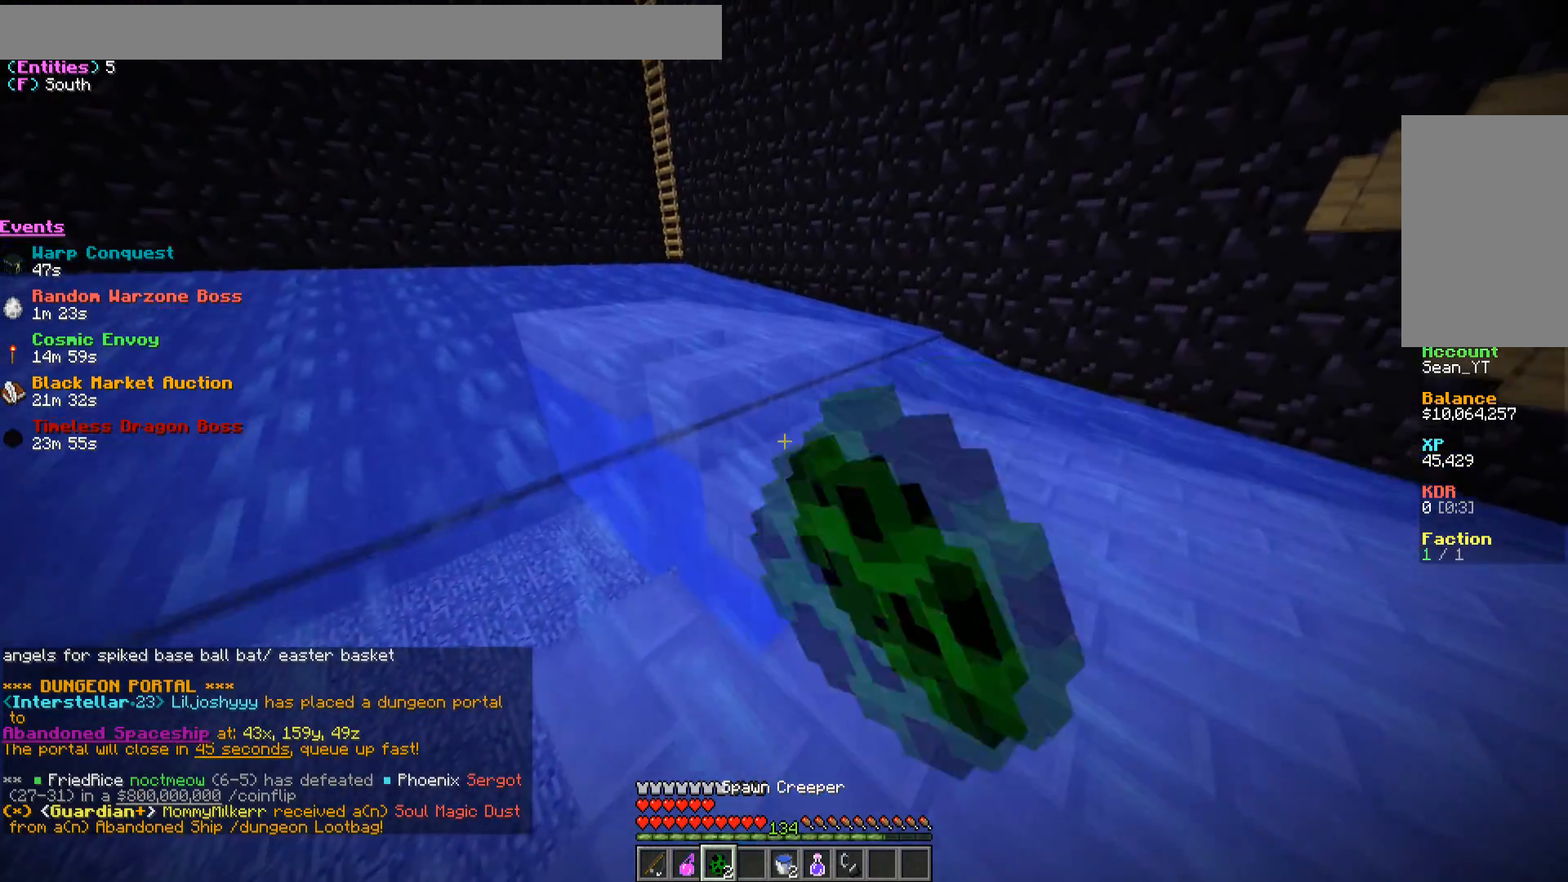
{"keys": ["a", "w"], "mouse": ["right"], "events": [[100, "mouse_right", "up"], [200, "a", "down"], [450, "mouse_right", "down"]]}
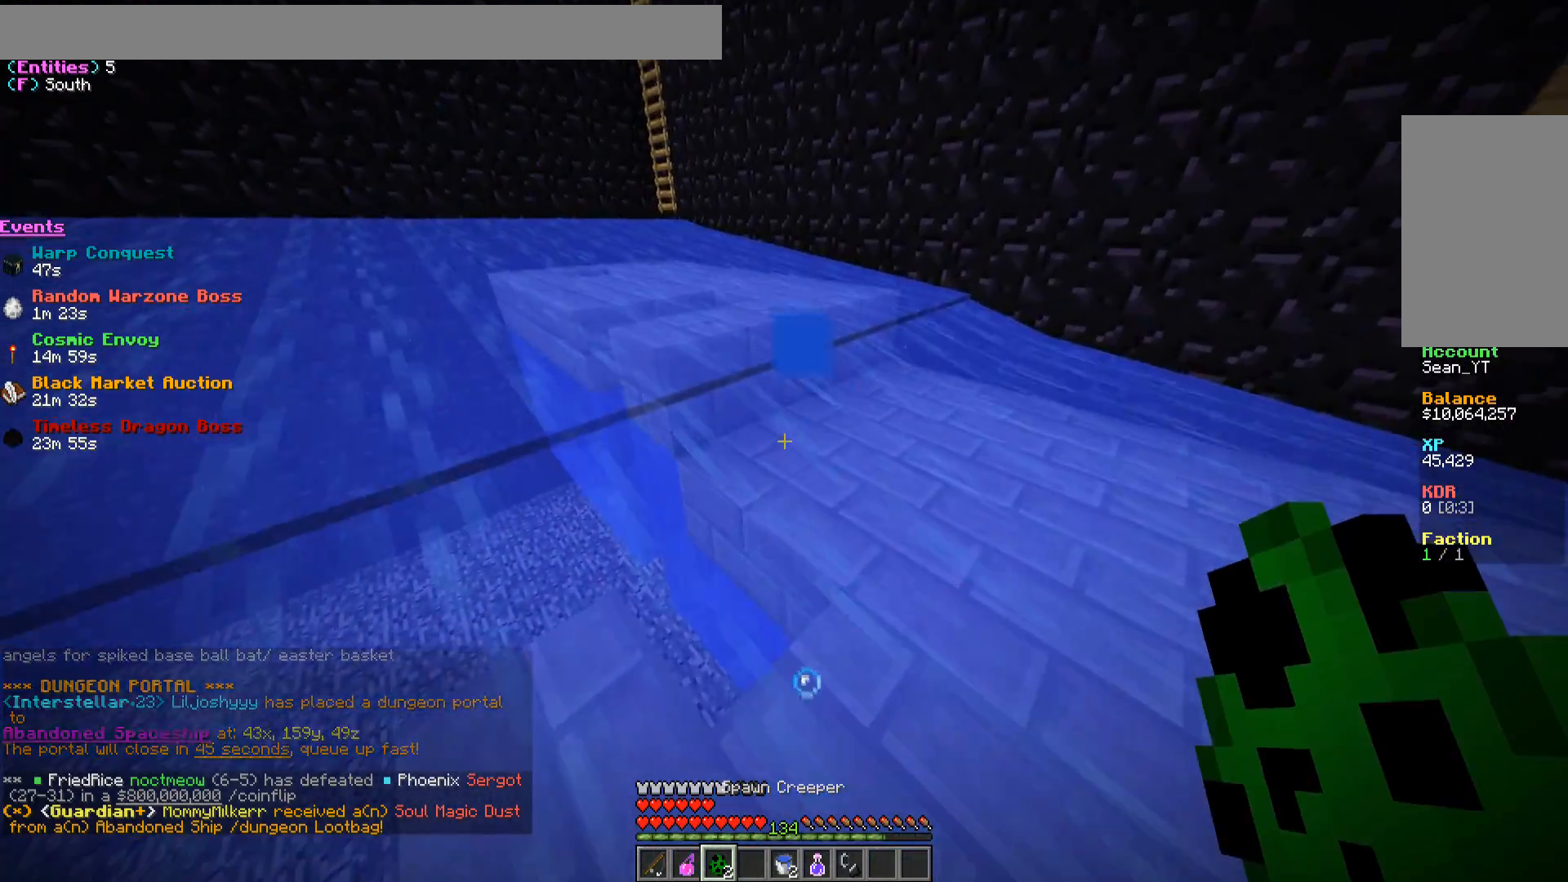
{"keys": ["w"], "mouse": ["right"], "events": [[83, "mouse_right", "up"], [250, "mouse_right", "down"], [400, "mouse_right", "up"], [433, "a", "up"], [450, "mouse_right", "down"]]}
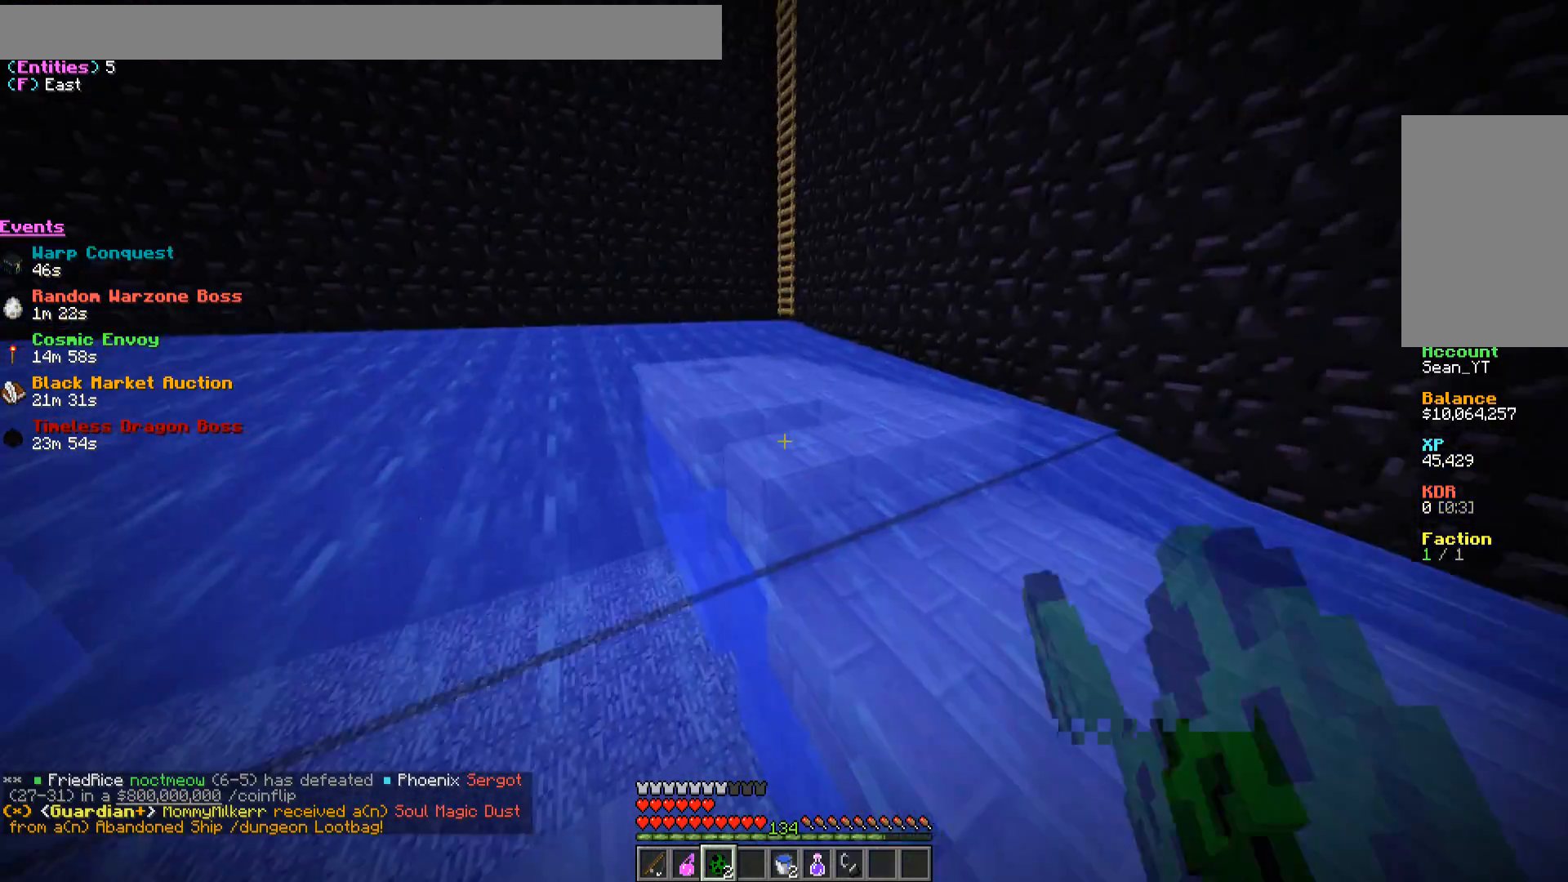
{"keys": ["w"], "mouse": [], "events": [[100, "mouse_right", "up"], [150, "mouse_right", "down"], [250, "mouse_right", "up"], [317, "mouse_right", "down"], [433, "mouse_right", "up"]]}
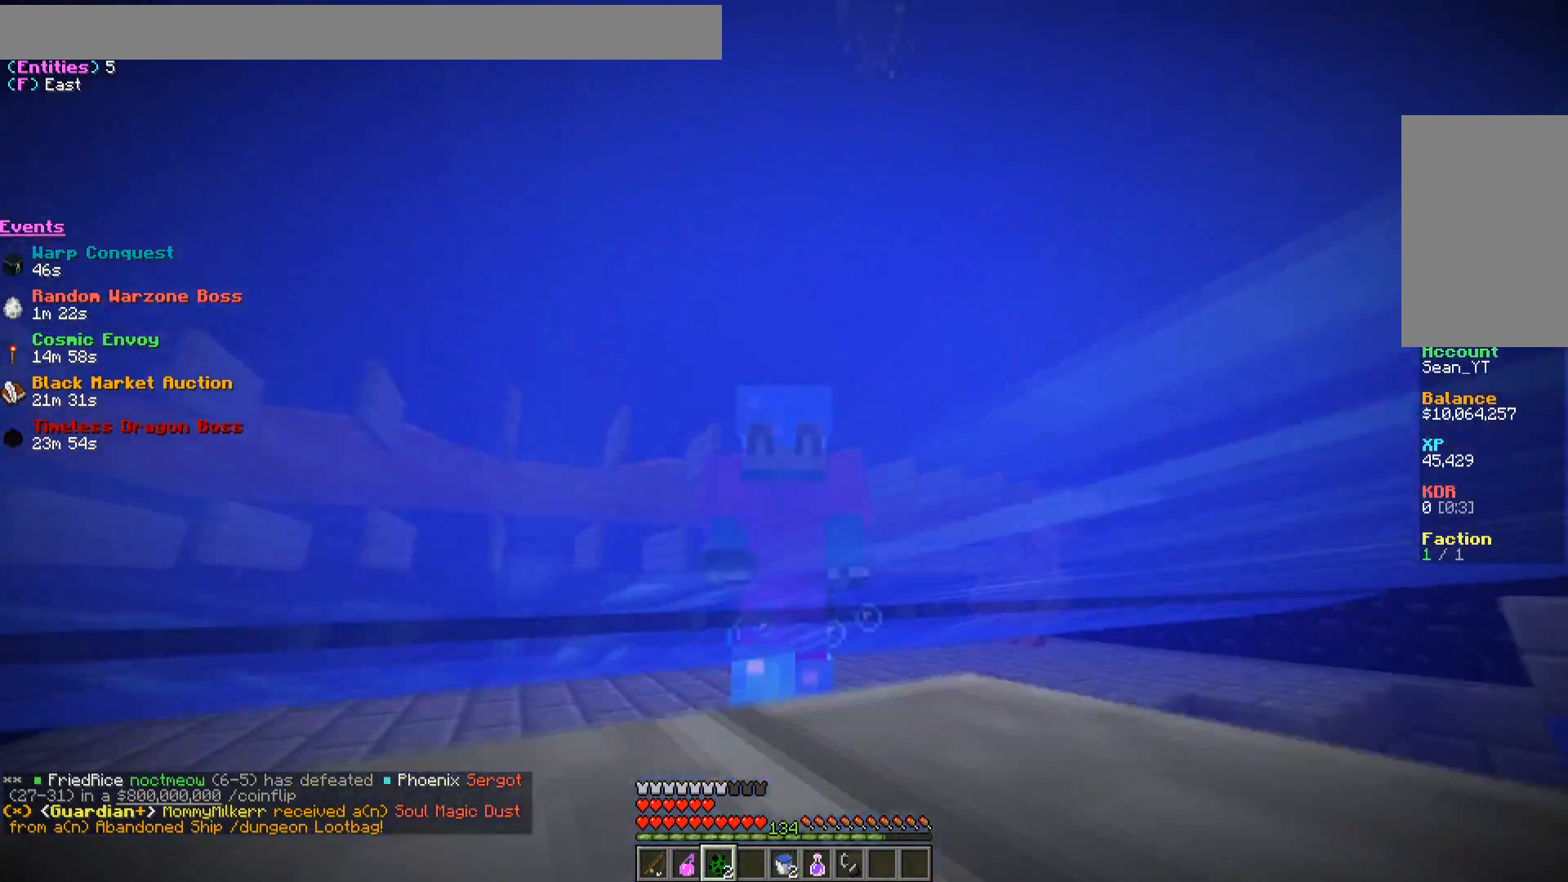
{"keys": ["a", "w"], "mouse": [], "events": [[33, "mouse_right", "down"], [133, "mouse_right", "up"], [500, "a", "down"]]}
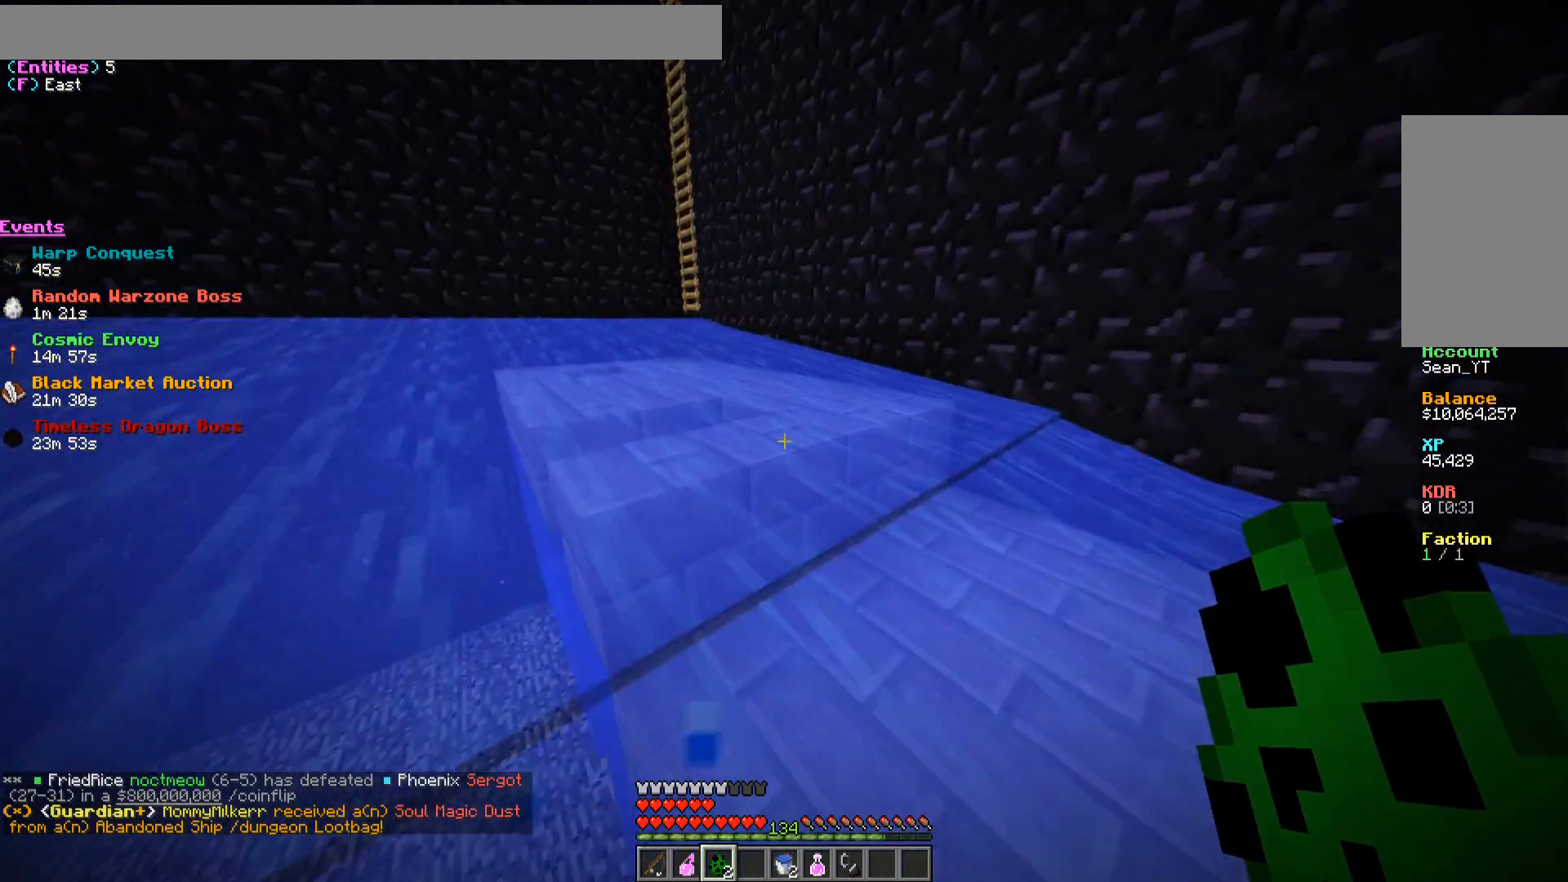
{"keys": ["a", "w"], "mouse": ["right"], "events": [[150, "mouse_right", "down"]]}
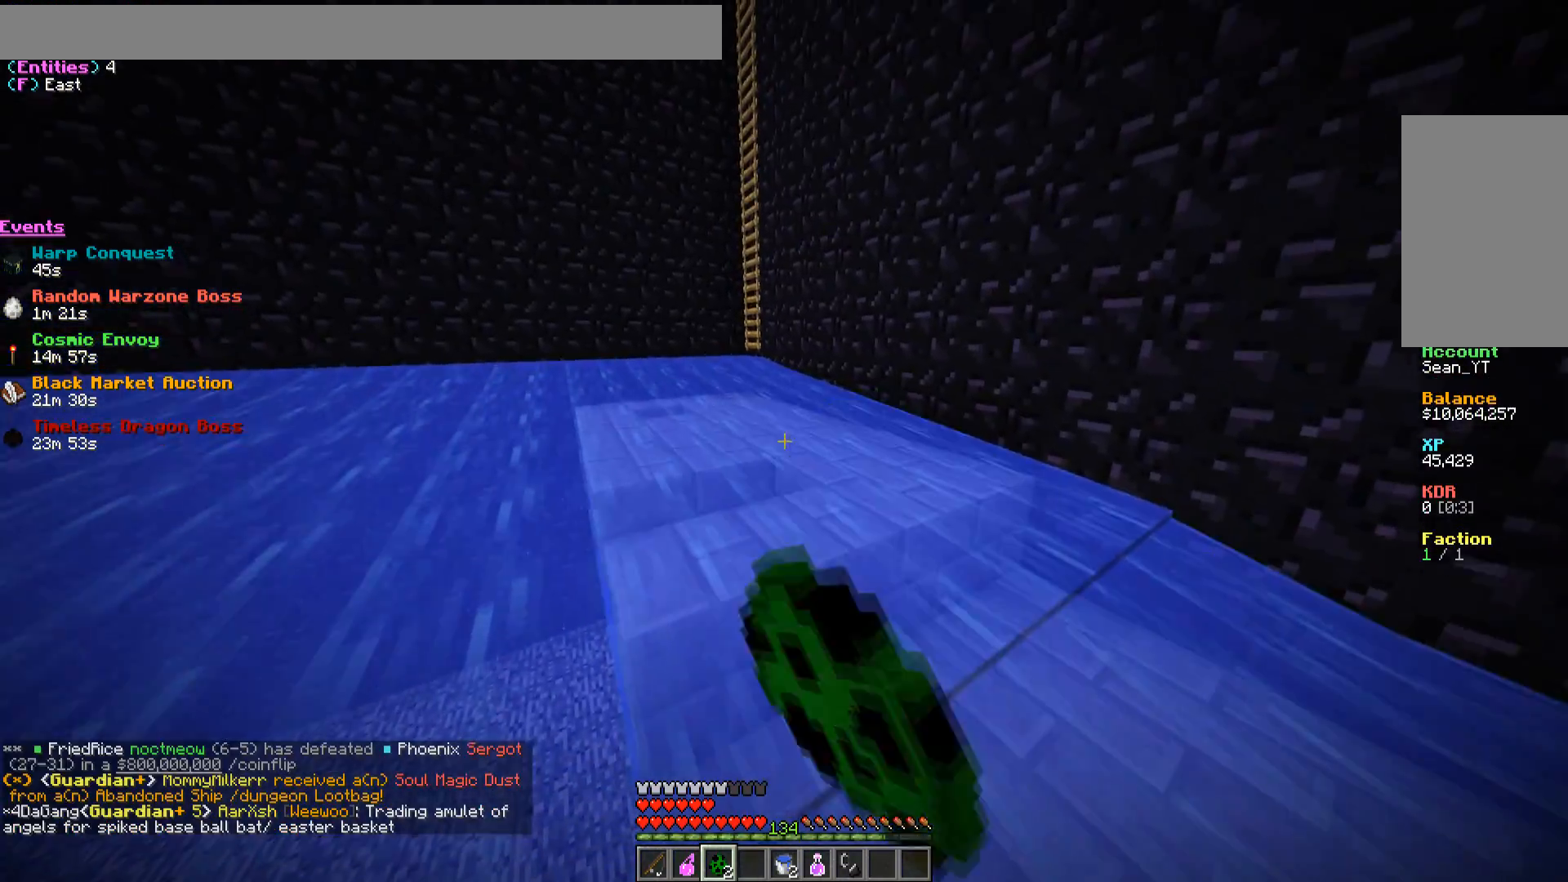
{"keys": ["a", "w"], "mouse": ["right"], "events": [[83, "mouse_right", "up"], [183, "mouse_right", "down"], [433, "mouse_right", "up"], [467, "mouse_right", "down"]]}
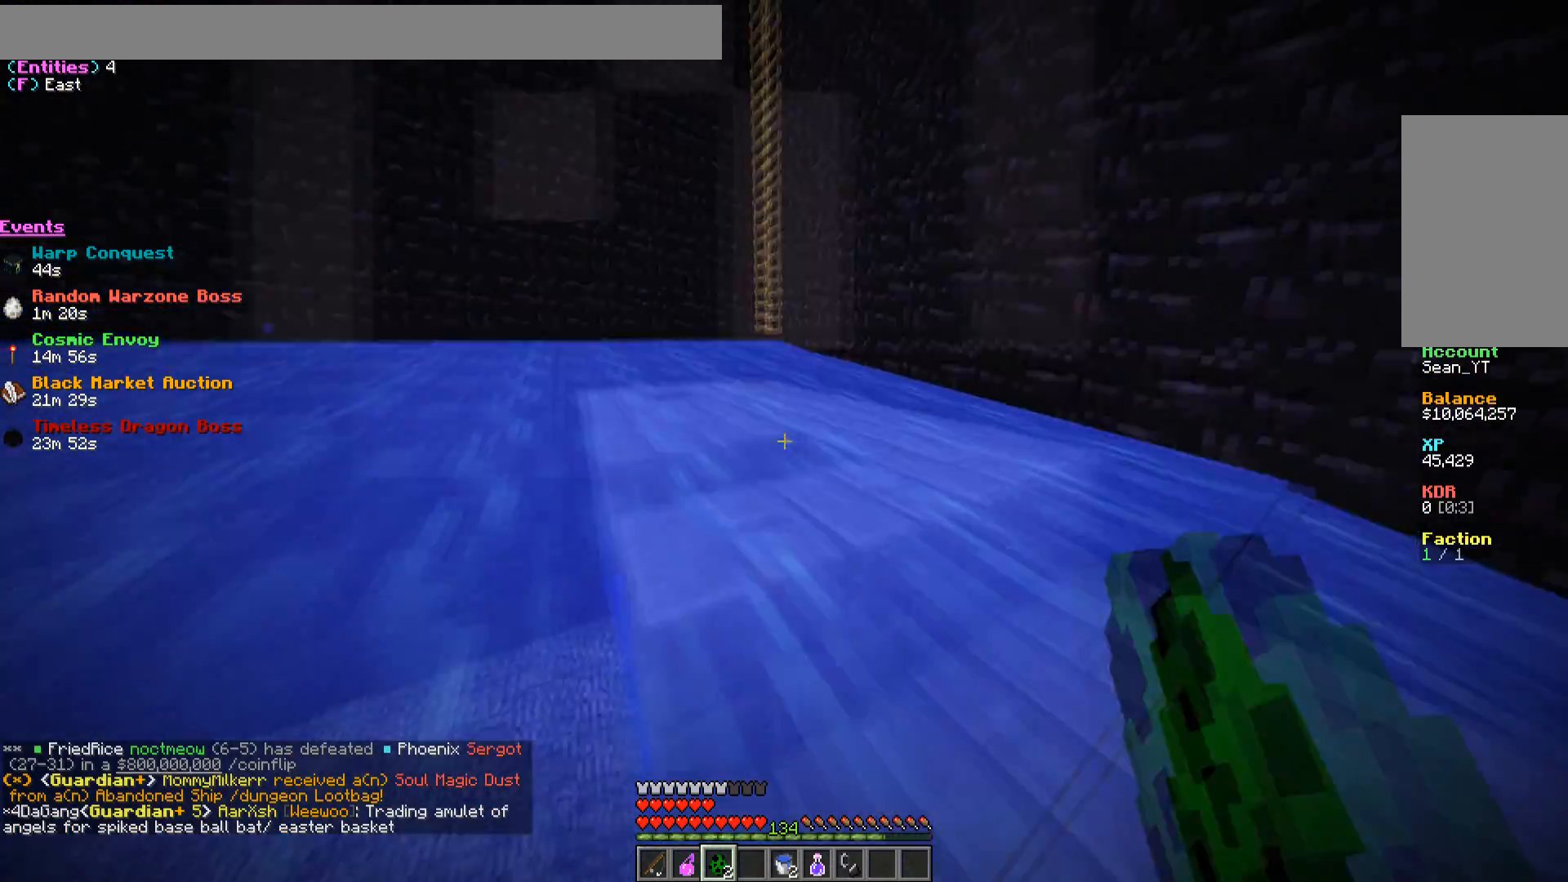
{"keys": ["w"], "mouse": [], "events": [[367, "a", "up"], [367, "mouse_right", "up"]]}
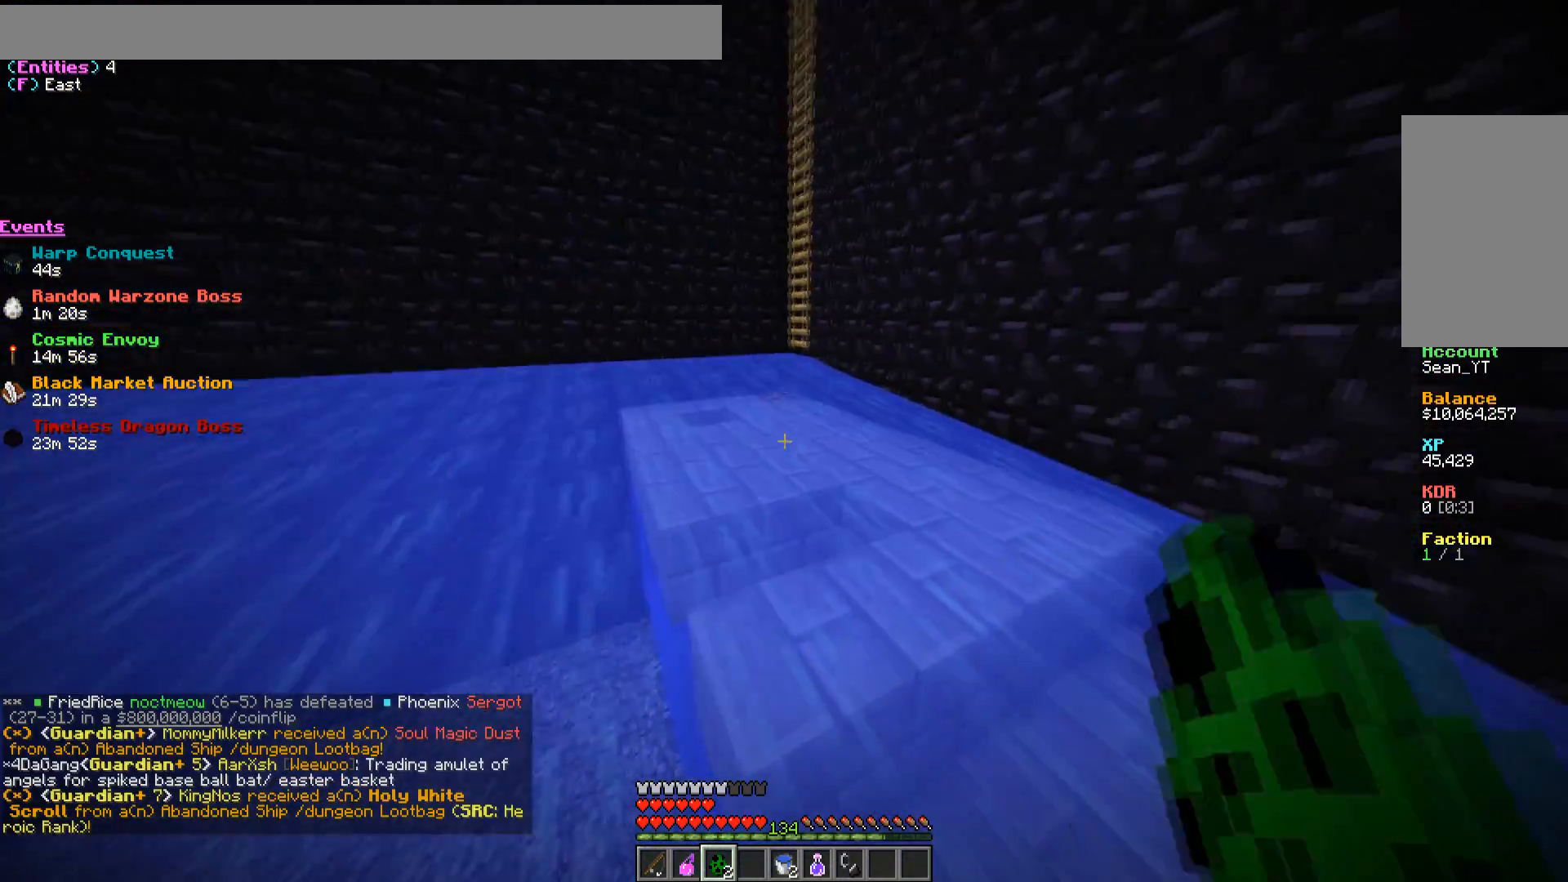
{"keys": ["a", "w"], "mouse": ["right"], "events": [[83, "mouse_right", "down"], [333, "a", "down"]]}
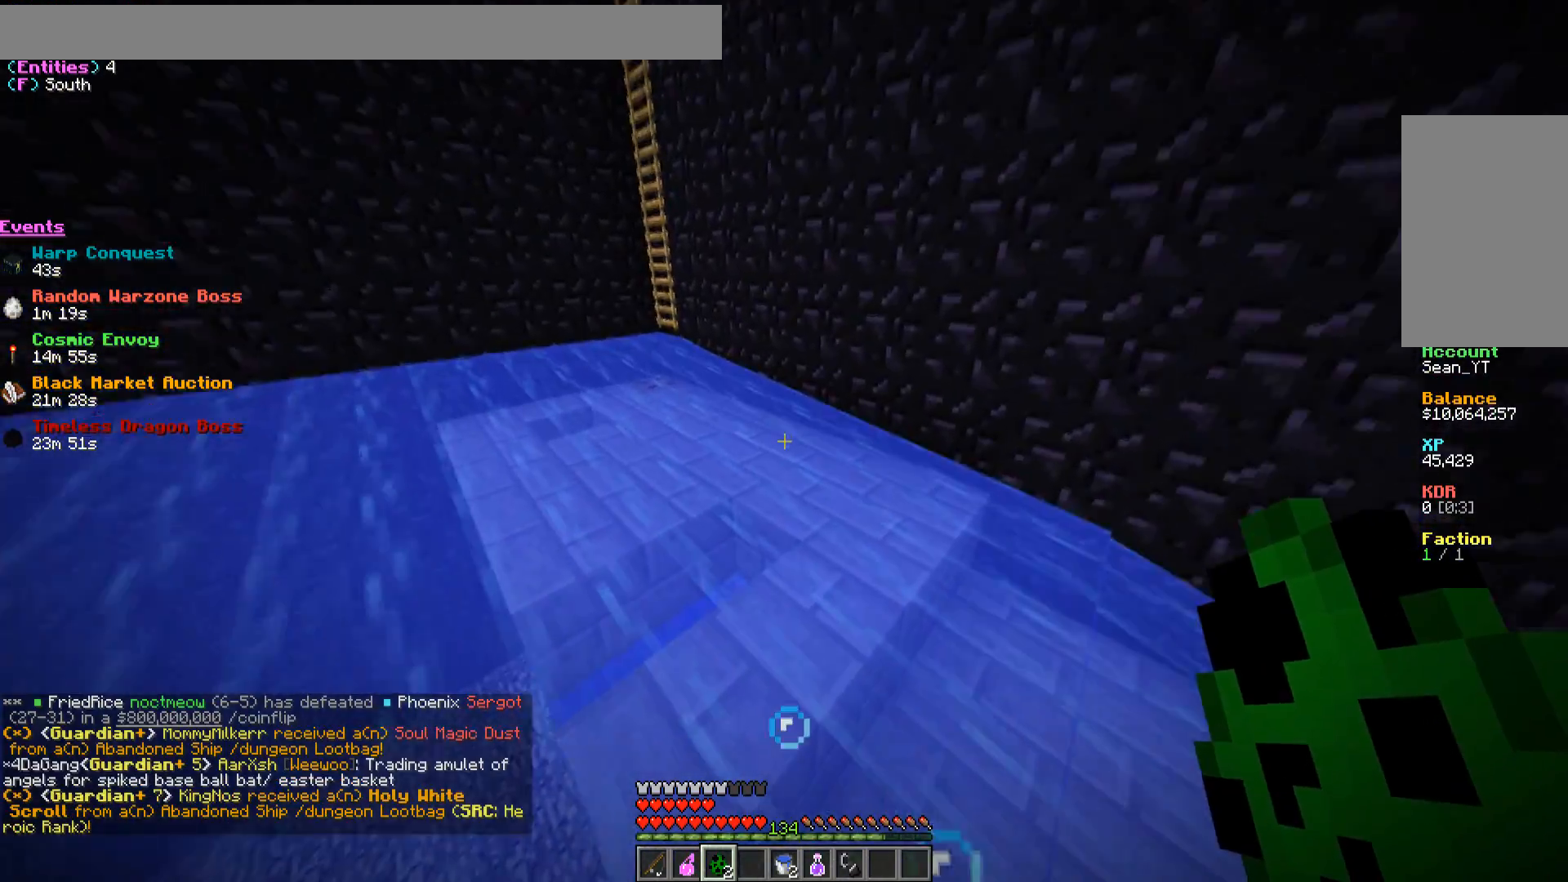
{"keys": ["a", "w"], "mouse": ["right"], "events": [[33, "mouse_right", "up"], [117, "mouse_right", "down"], [250, "mouse_right", "up"], [283, "mouse_right", "down"]]}
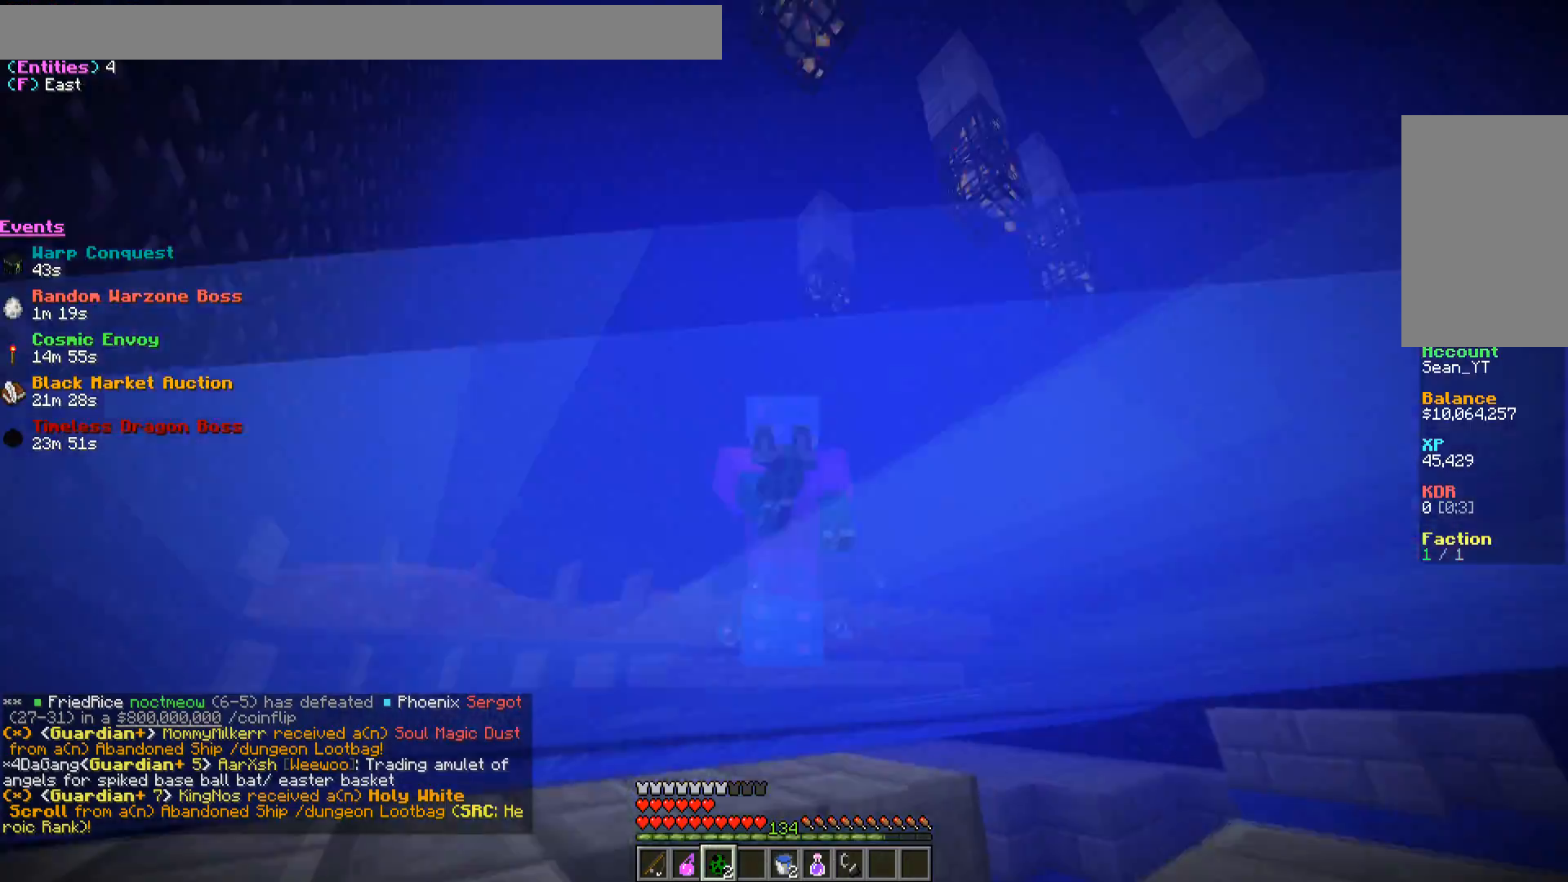
{"keys": ["w"], "mouse": ["right"], "events": [[233, "a", "up"], [400, "mouse_right", "up"], [500, "mouse_right", "down"]]}
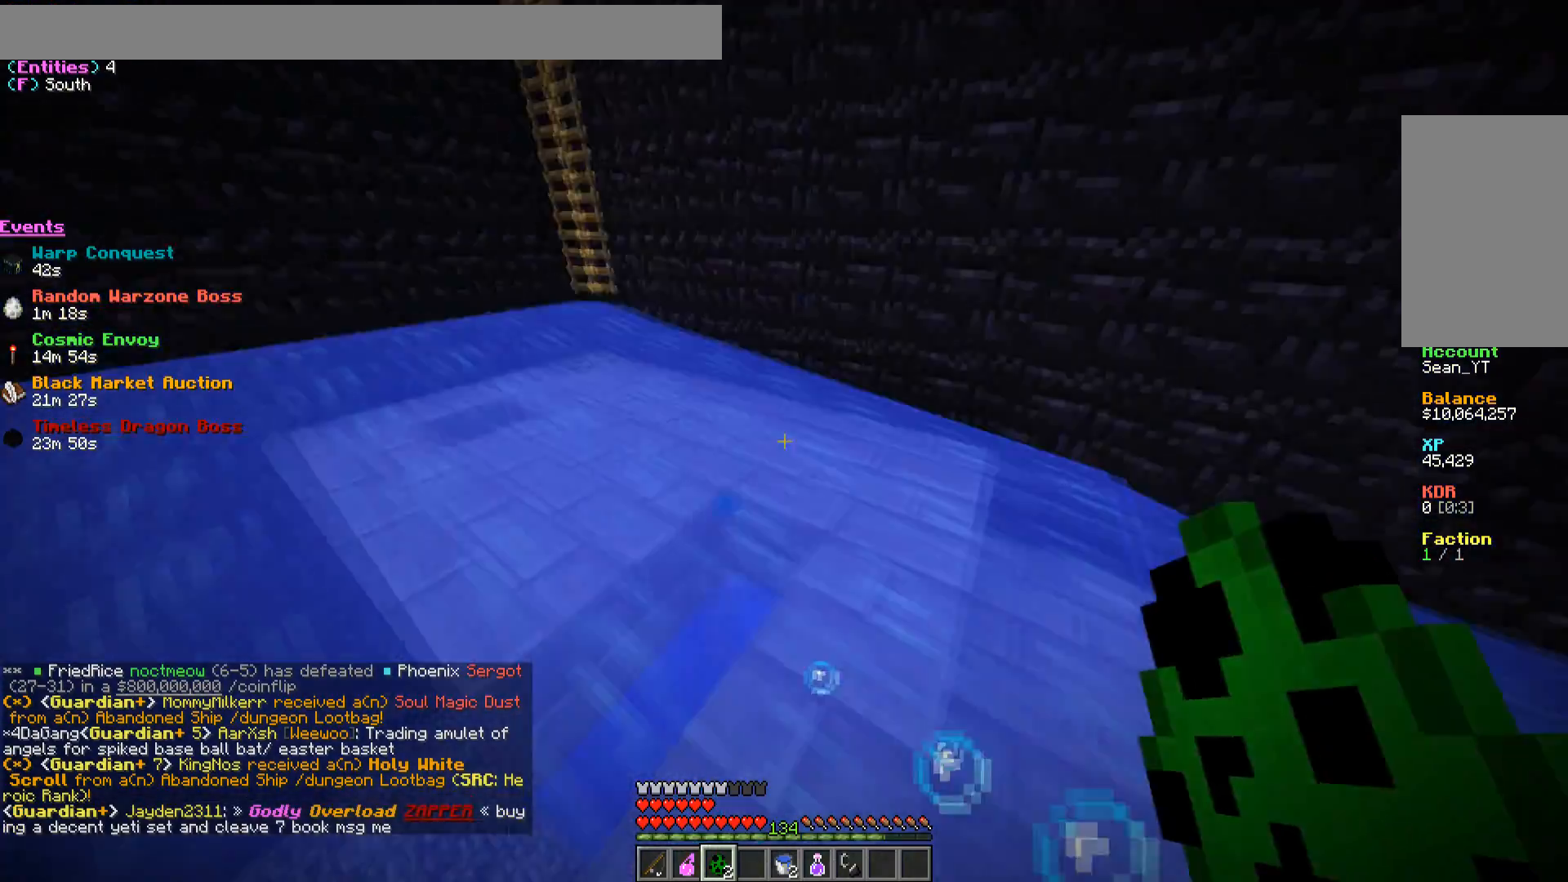
{"keys": ["w"], "mouse": ["right"], "events": [[217, "a", "down"], [450, "a", "up"]]}
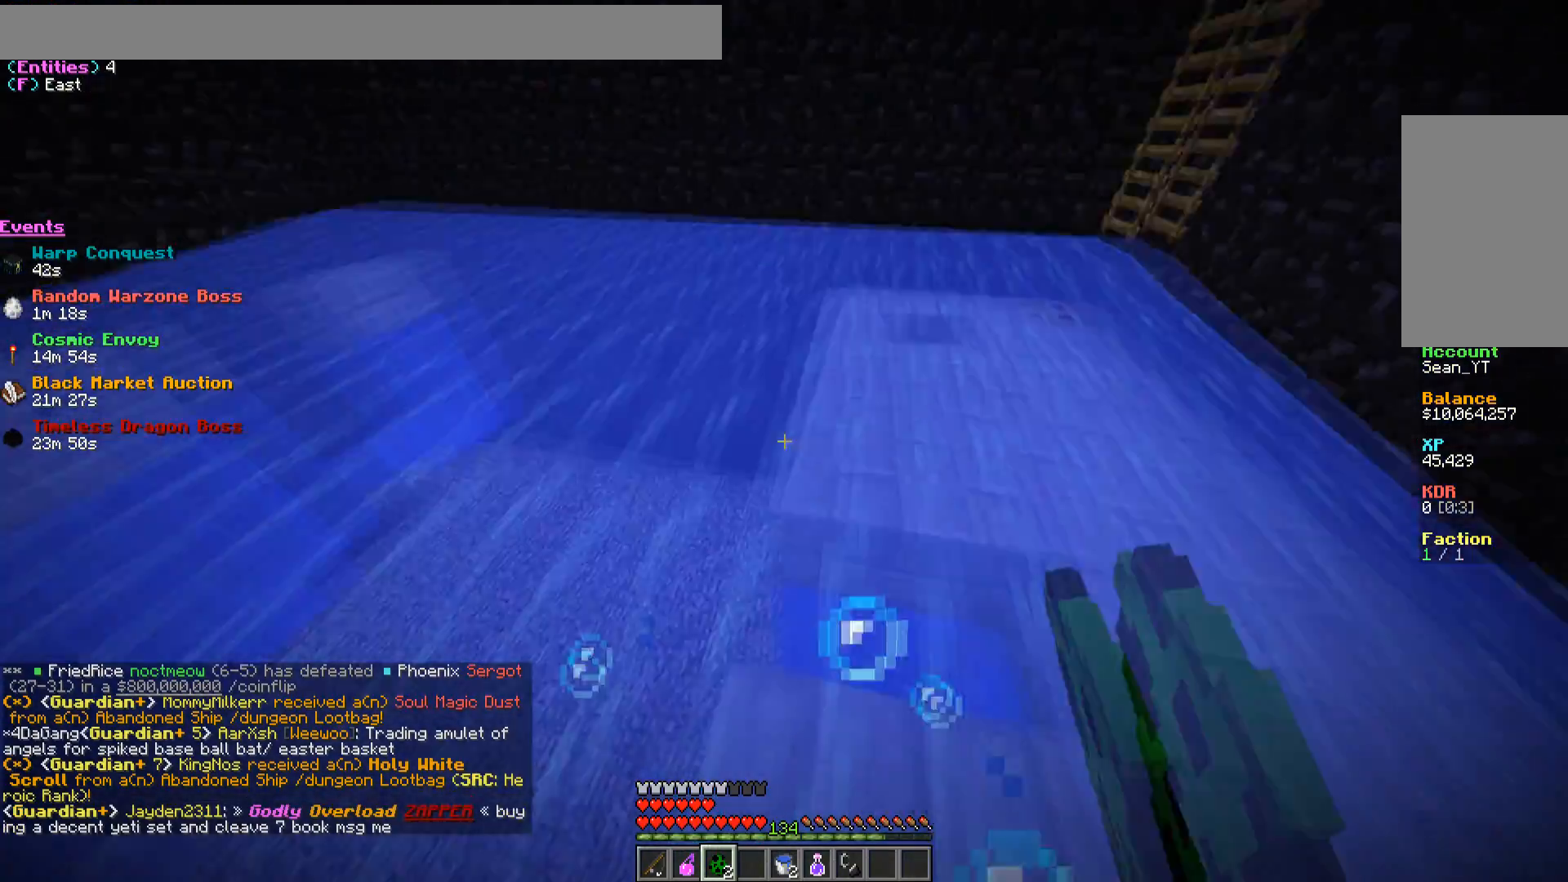
{"keys": ["d", "w"], "mouse": [], "events": [[67, "mouse_right", "up"], [100, "mouse_right", "down"], [200, "mouse_right", "up"], [350, "d", "down"]]}
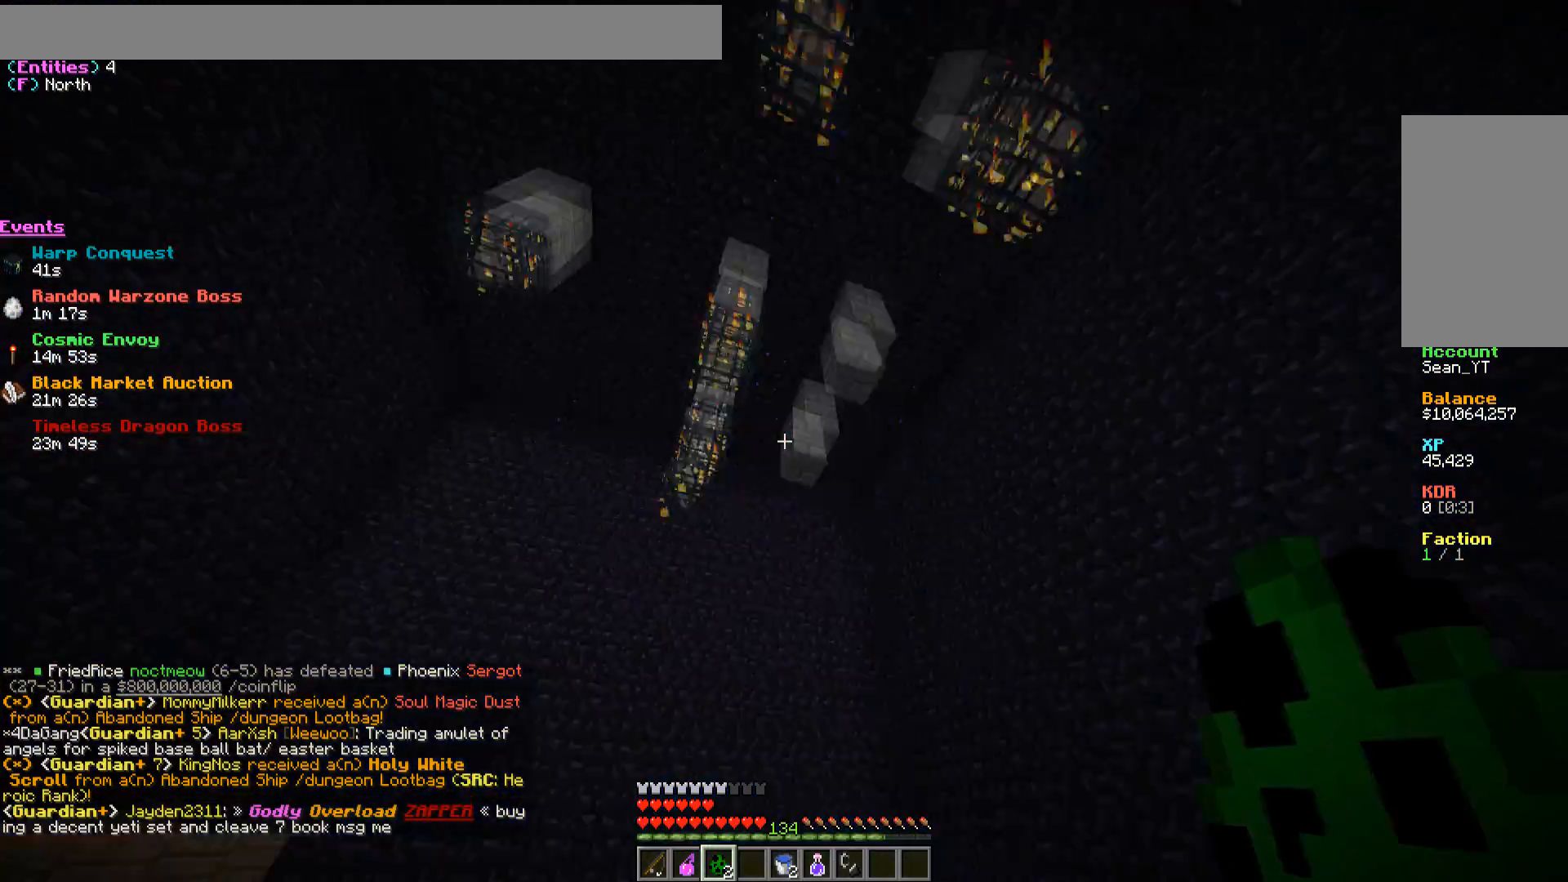
{"keys": ["d", "w"], "mouse": [], "events": []}
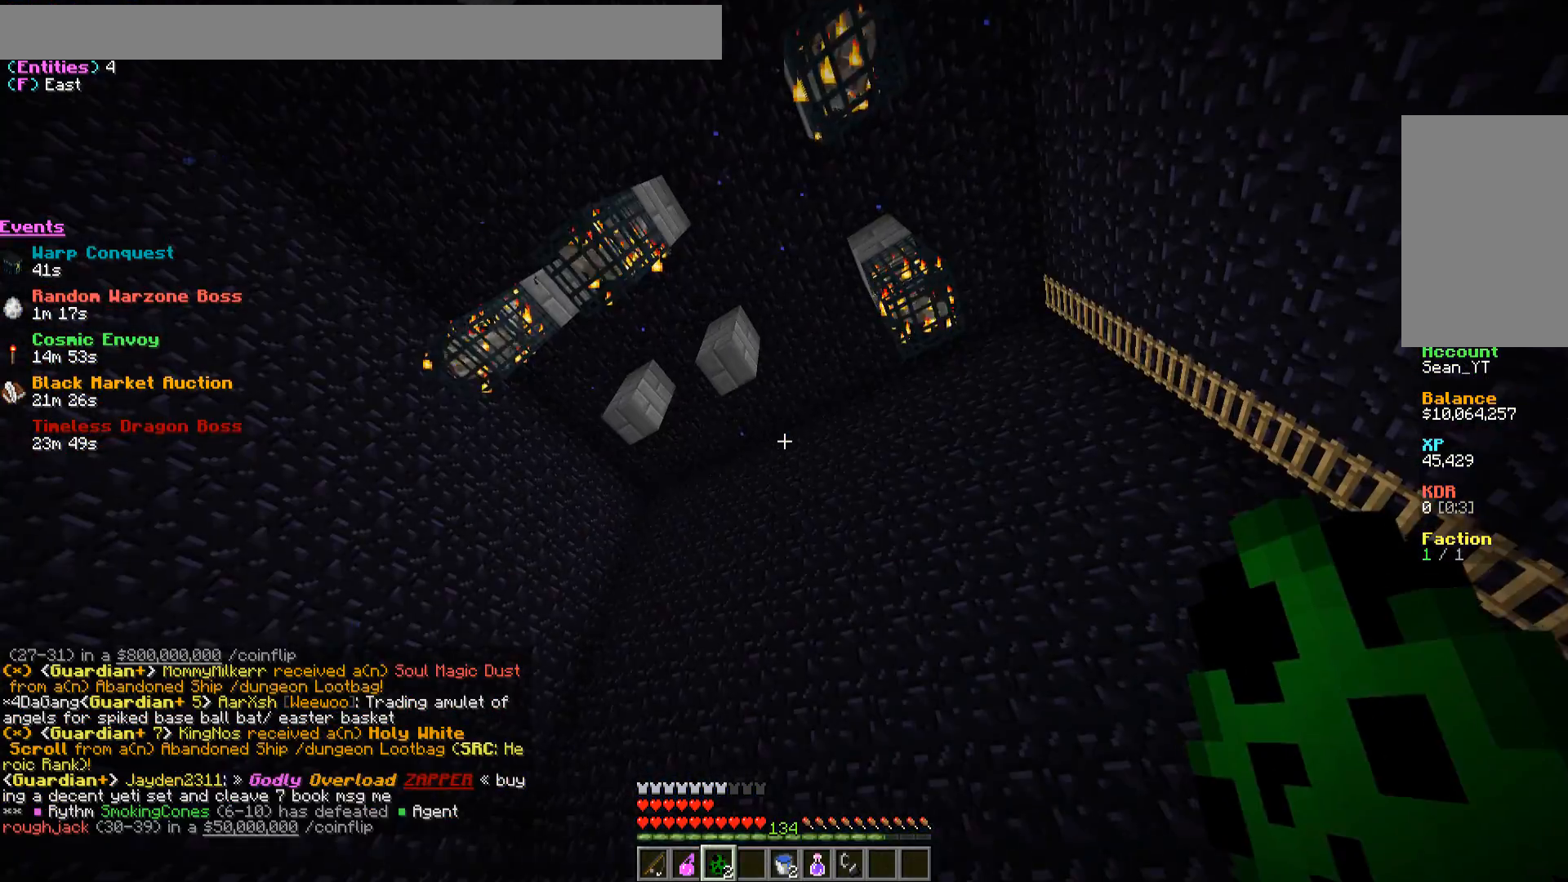
{"keys": ["d", "w"], "mouse": [], "events": []}